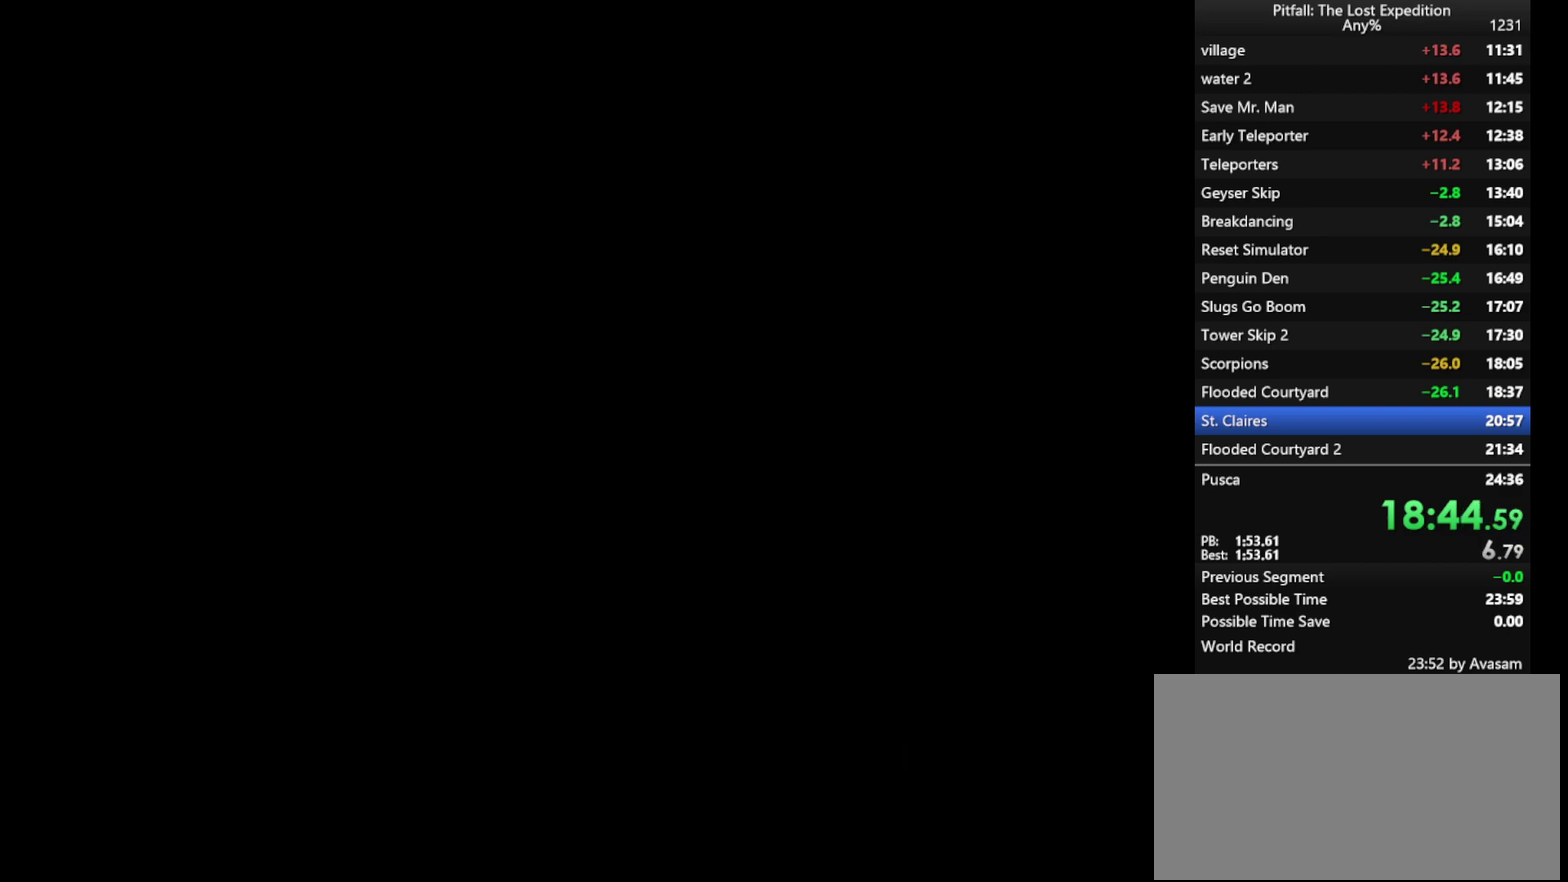
Gameplay with a controller (Nintendo layout); each line is a JSON object with the inputs held at the frame after it (dt_ms = milliseconds from this image to that frame). "events" lists button and stick changes between this image and that frame as [ms after this image, input, new state], when the widget could be followed in between. Not read: L3 R3.
{"dt_ms": 500, "buttons": ["A"], "left_stick": "center", "right_stick": "center", "events": [[50, "A", "down"], [133, "A", "up"], [200, "A", "down"], [250, "A", "up"], [433, "A", "down"]]}
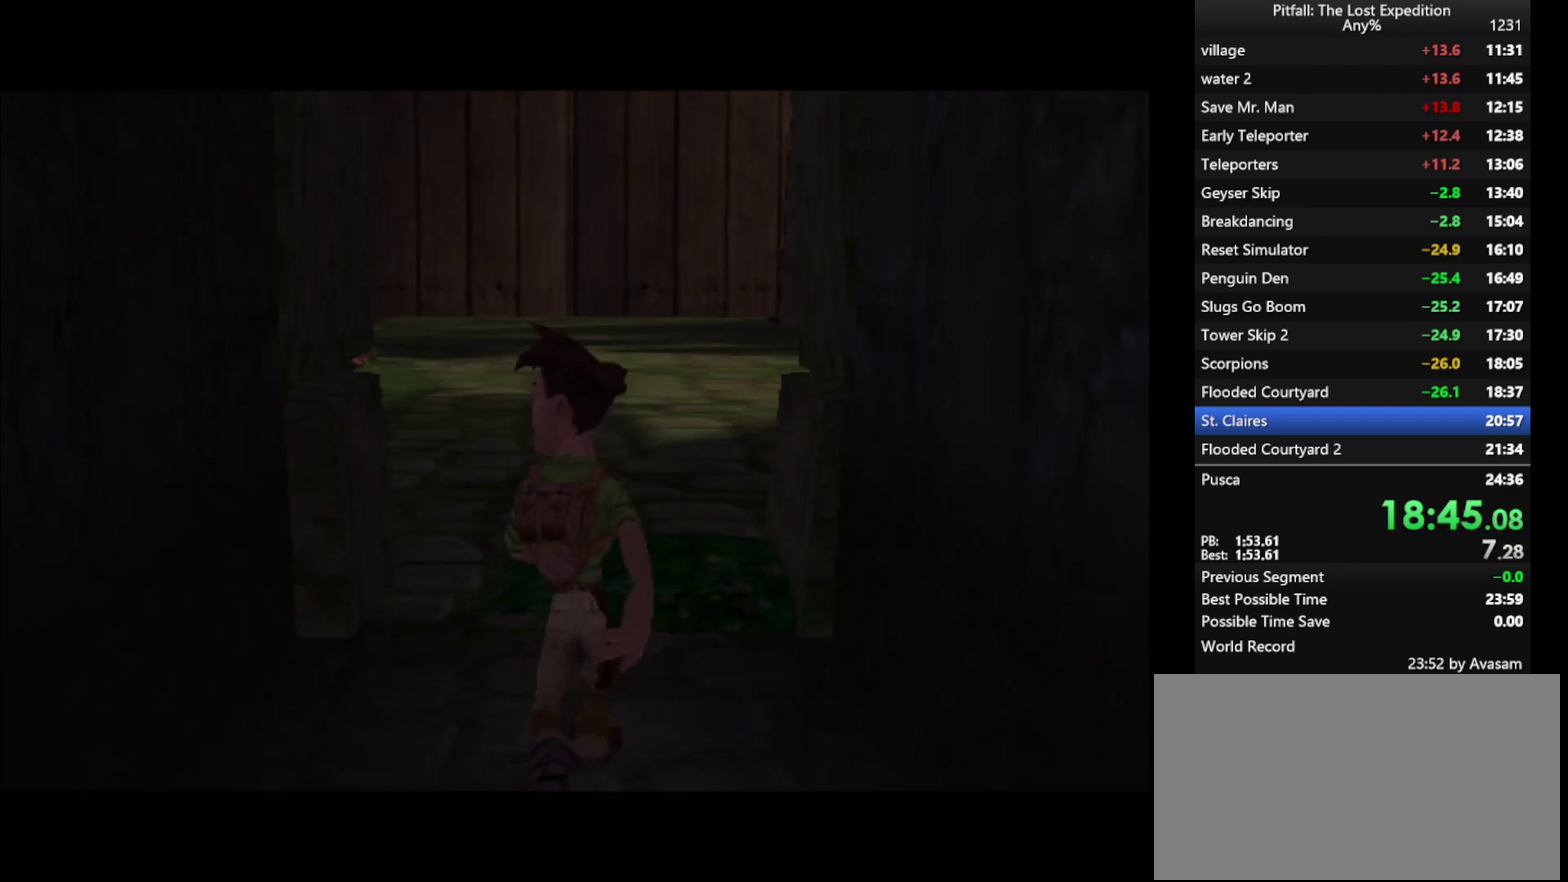
{"dt_ms": 500, "buttons": [], "left_stick": "center", "right_stick": "center", "events": [[17, "A", "up"], [83, "A", "down"], [167, "A", "up"], [233, "A", "down"], [283, "A", "up"], [450, "A", "down"], [500, "A", "up"]]}
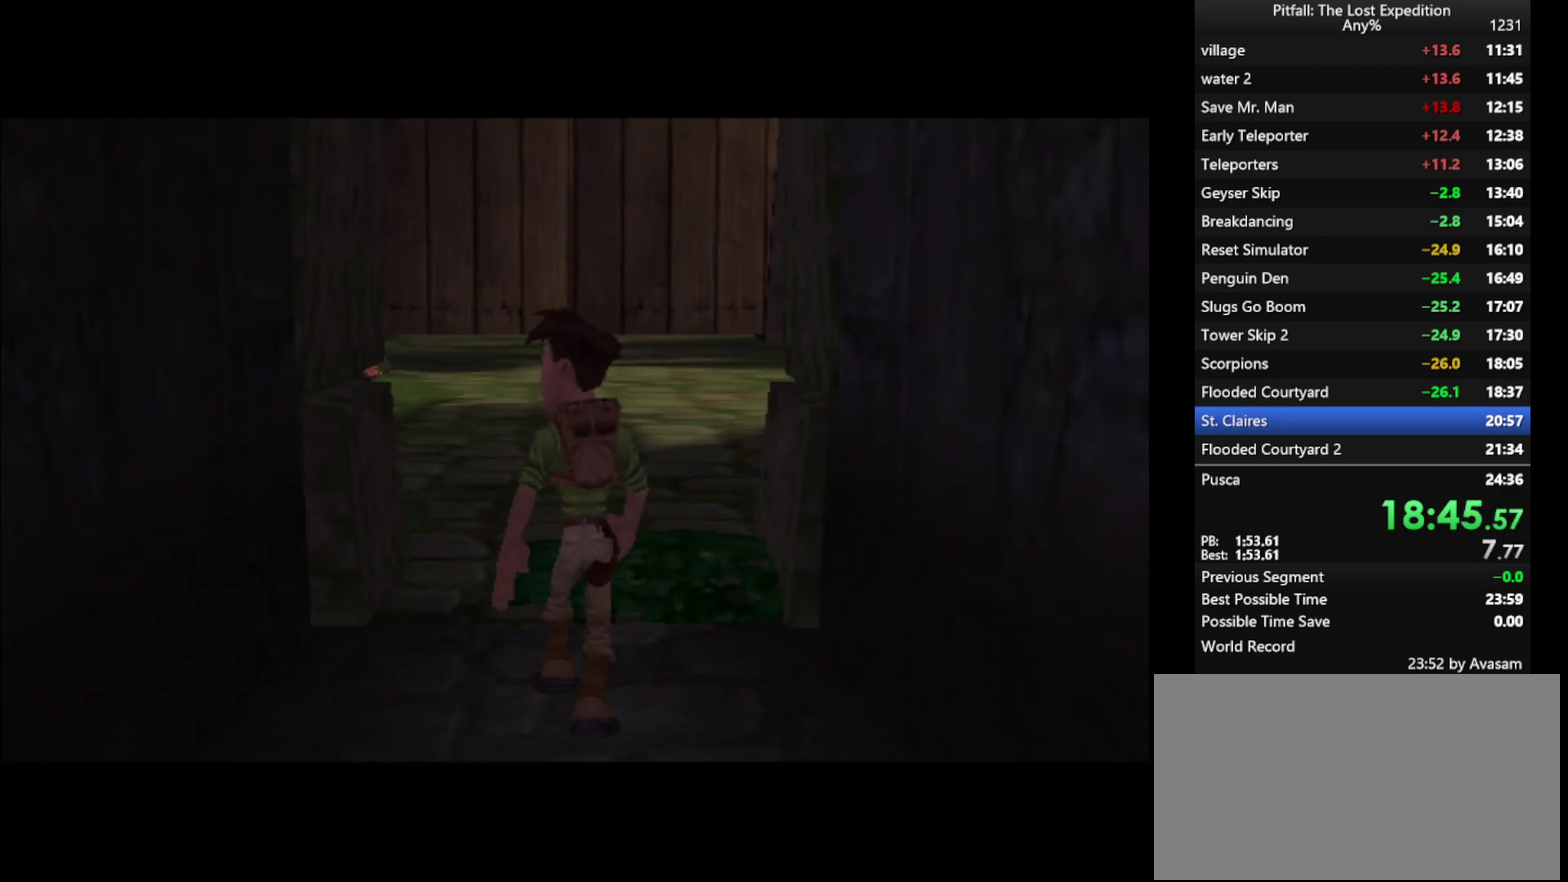
{"dt_ms": 500, "buttons": ["A"], "left_stick": "center", "right_stick": "center", "events": [[67, "A", "down"], [150, "A", "up"], [300, "A", "down"], [367, "A", "up"], [400, "A", "down"]]}
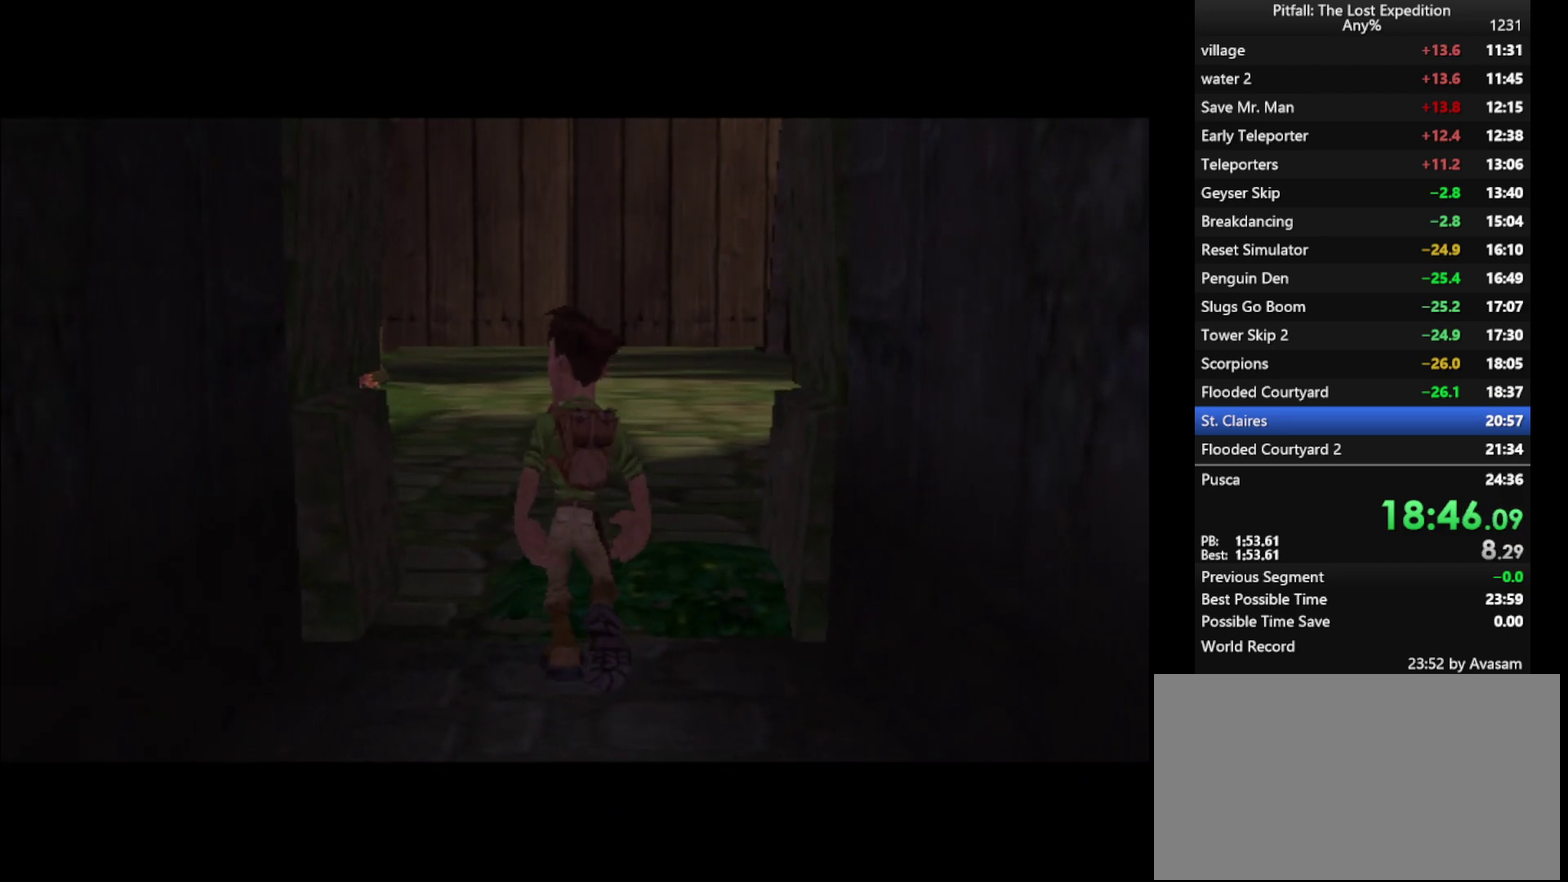
{"dt_ms": 500, "buttons": ["A"], "left_stick": "center", "right_stick": "center", "events": []}
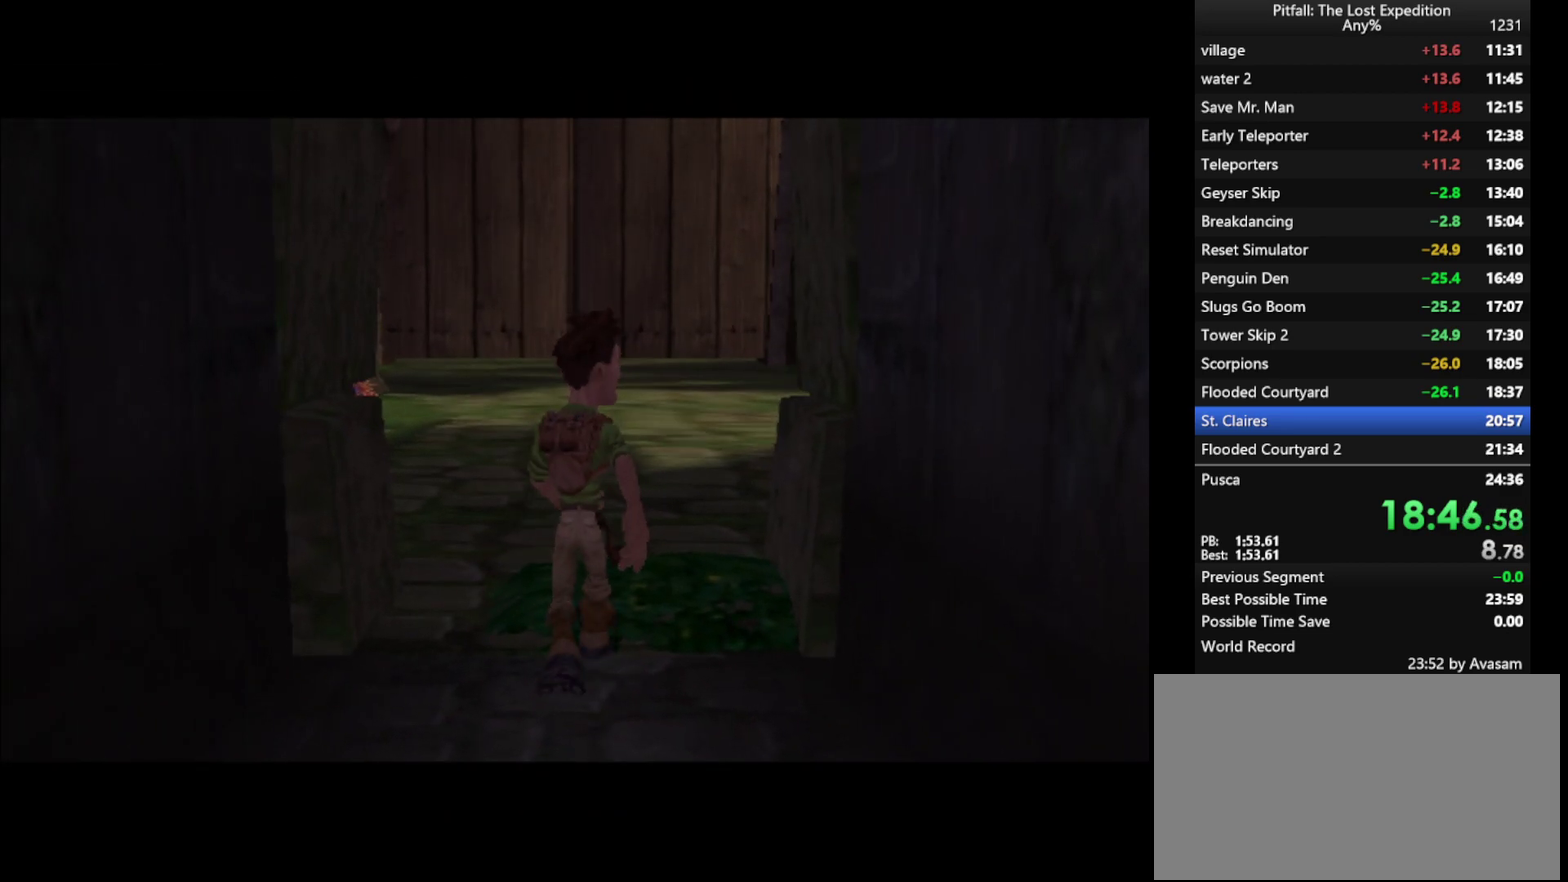
{"dt_ms": 500, "buttons": [], "left_stick": "center", "right_stick": "center", "events": [[417, "A", "up"]]}
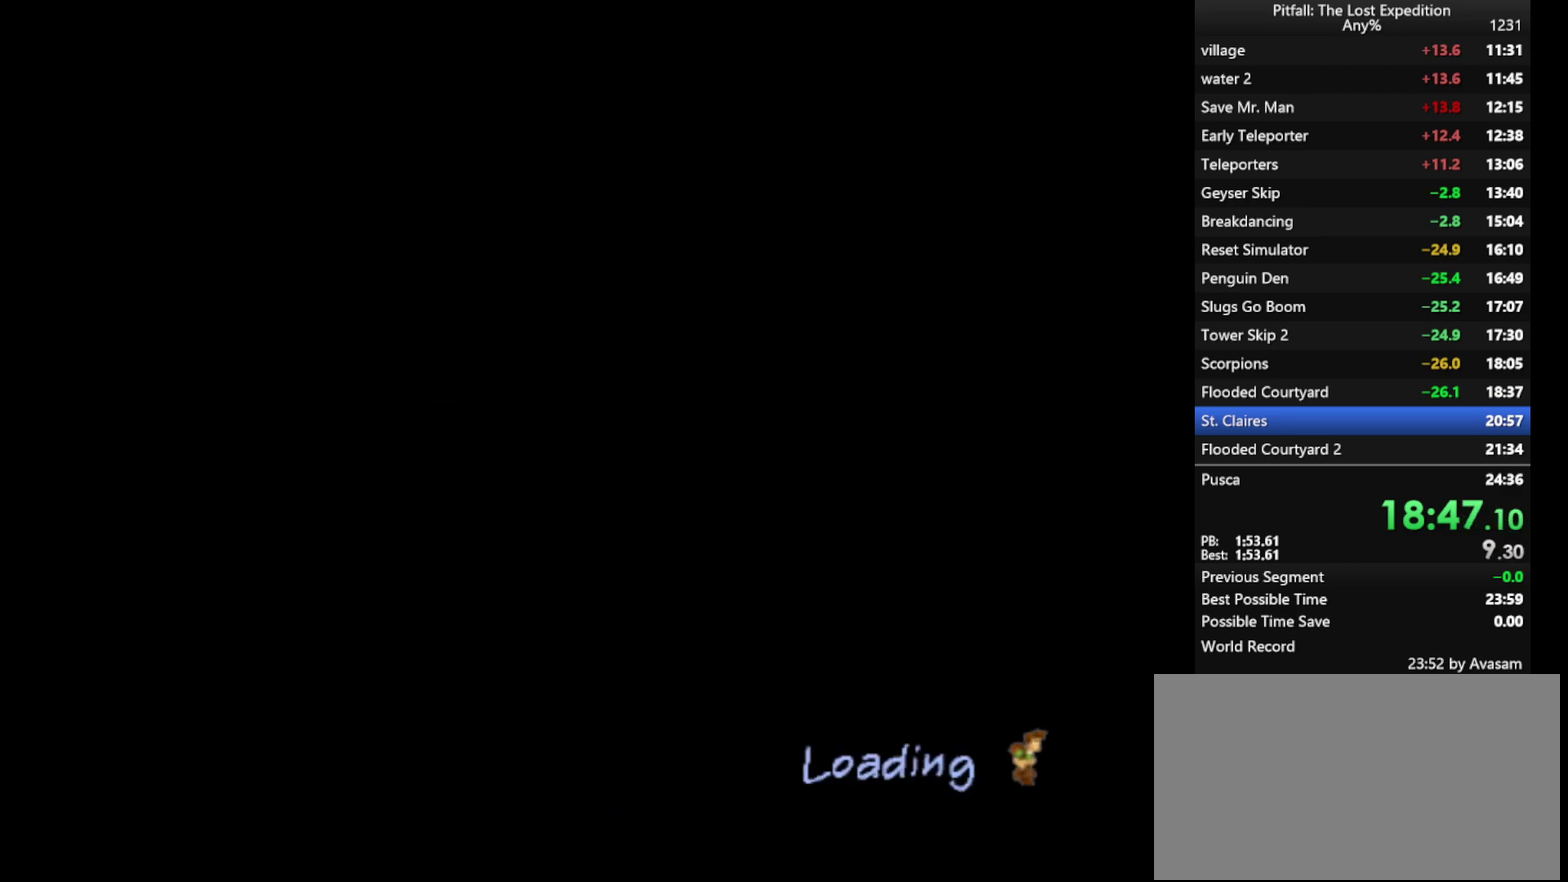
{"dt_ms": 500, "buttons": [], "left_stick": "center", "right_stick": "center", "events": []}
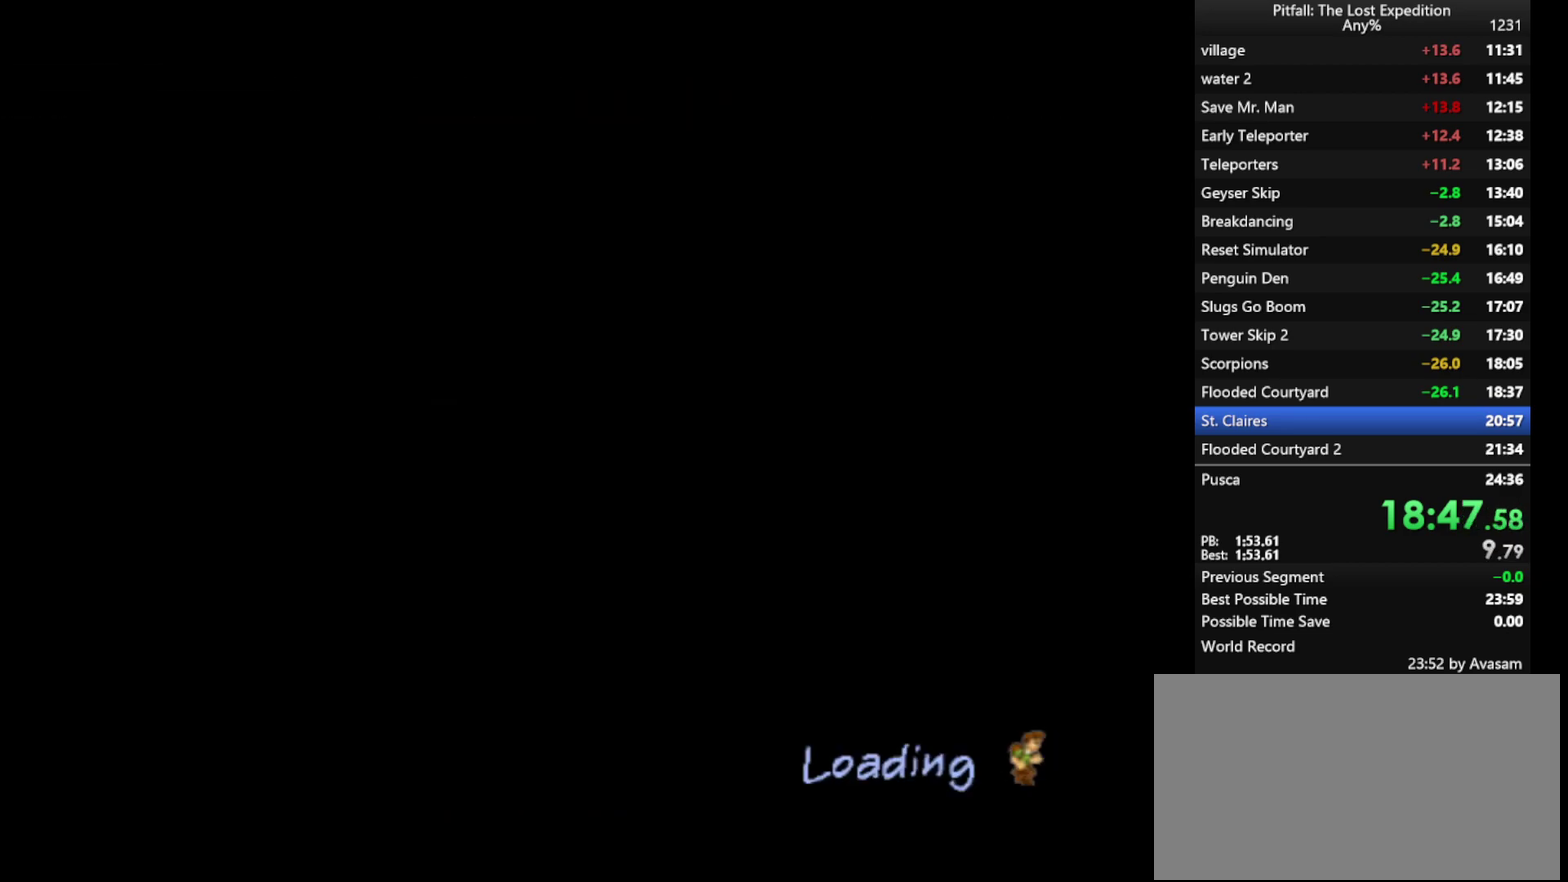
{"dt_ms": 500, "buttons": [], "left_stick": "center", "right_stick": "center", "events": []}
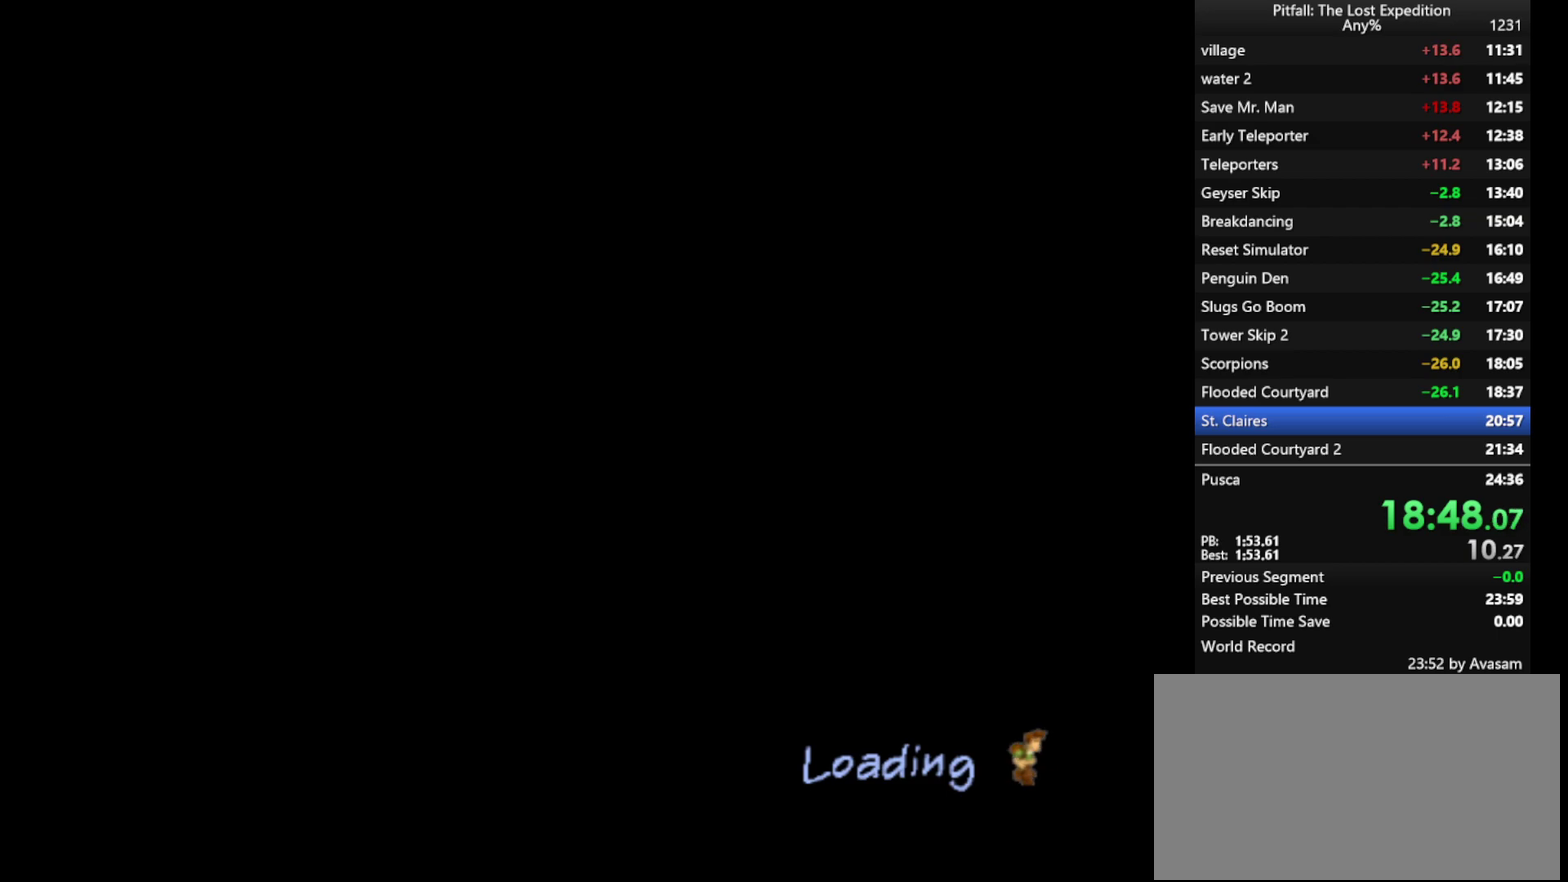
{"dt_ms": 500, "buttons": [], "left_stick": "center", "right_stick": "center", "events": []}
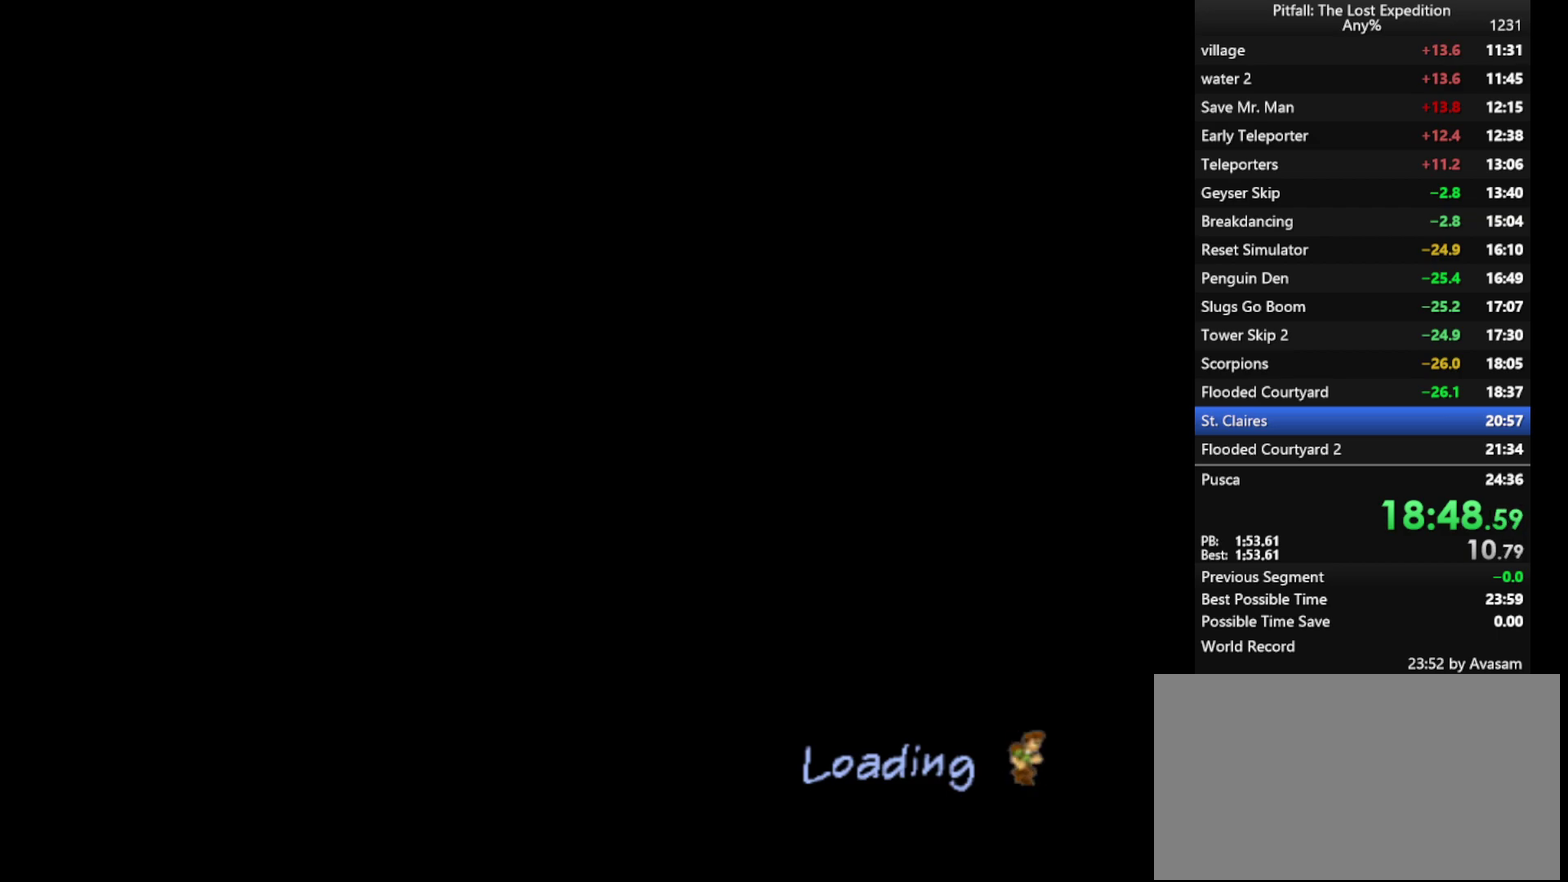
{"dt_ms": 500, "buttons": [], "left_stick": "center", "right_stick": "center", "events": []}
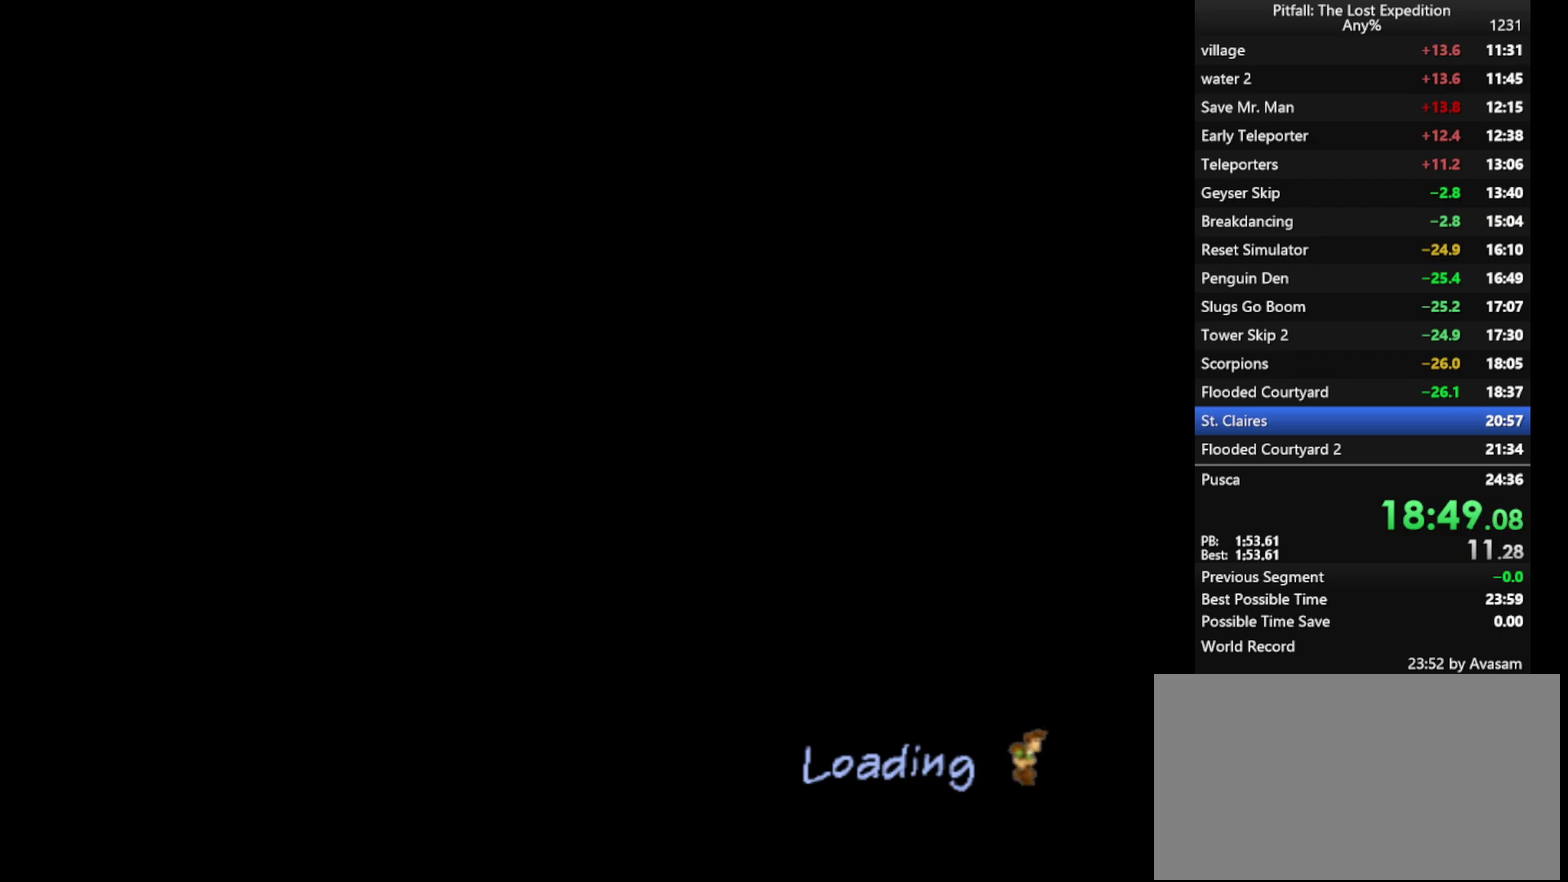
{"dt_ms": 500, "buttons": [], "left_stick": "center", "right_stick": "center", "events": []}
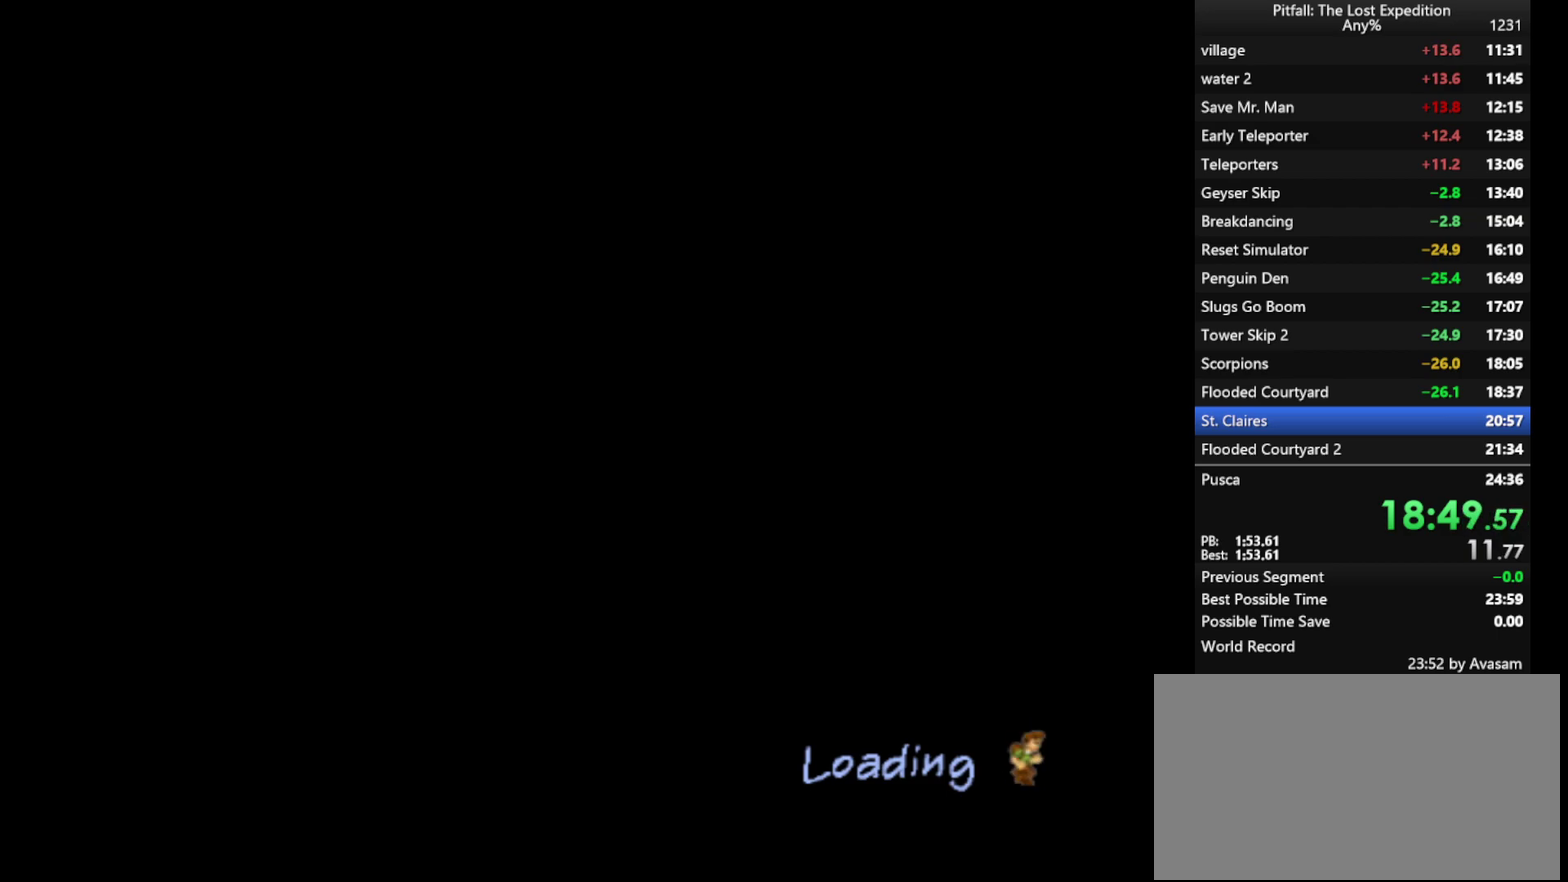
{"dt_ms": 500, "buttons": [], "left_stick": "center", "right_stick": "center", "events": []}
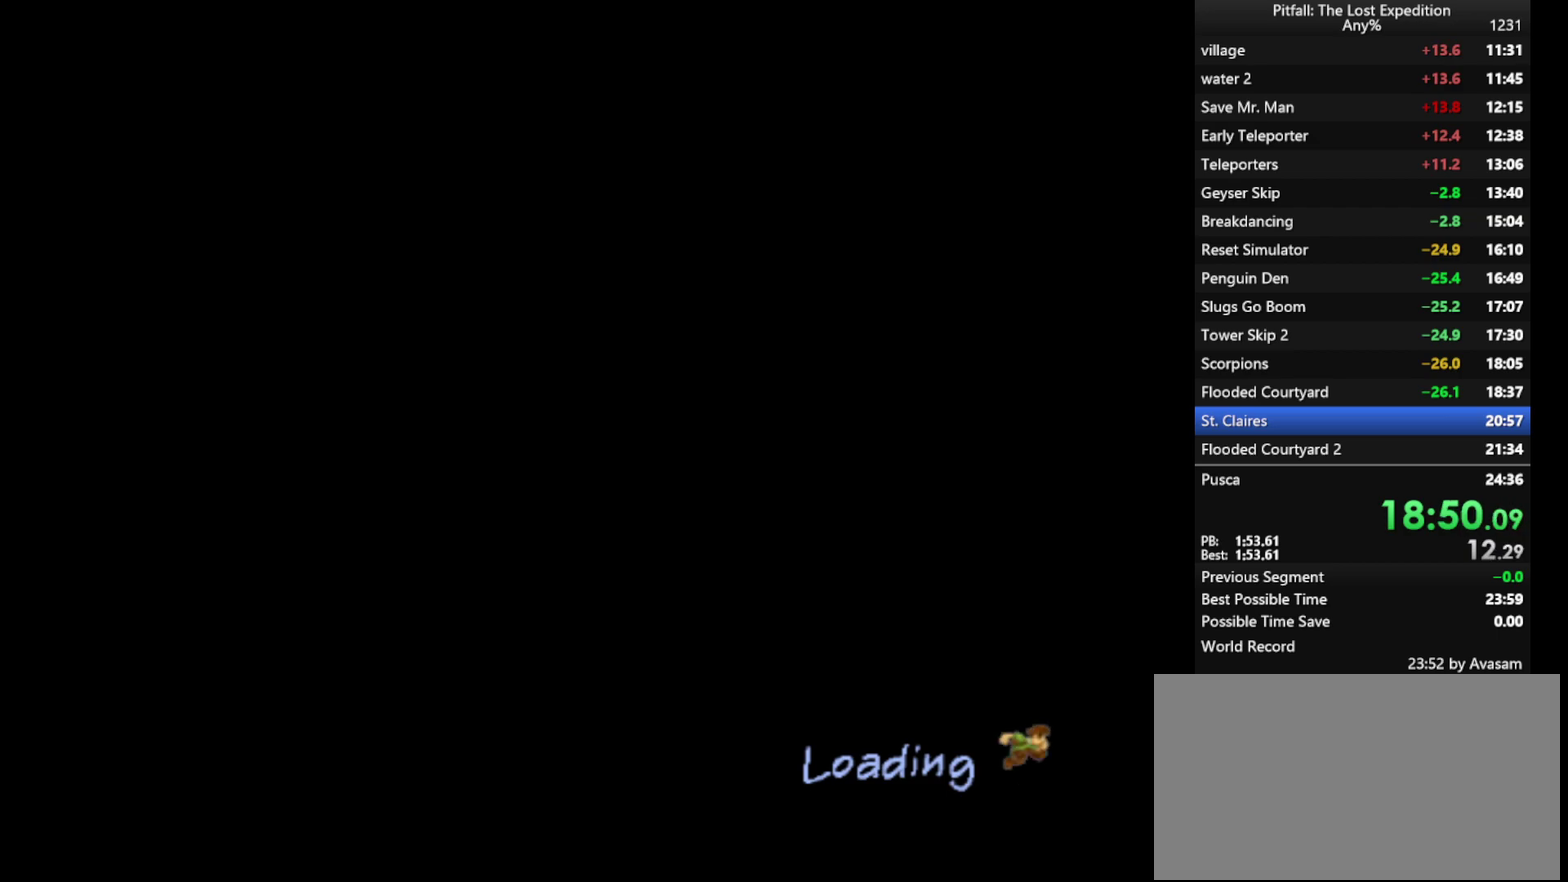
{"dt_ms": 500, "buttons": [], "left_stick": "center", "right_stick": "center", "events": []}
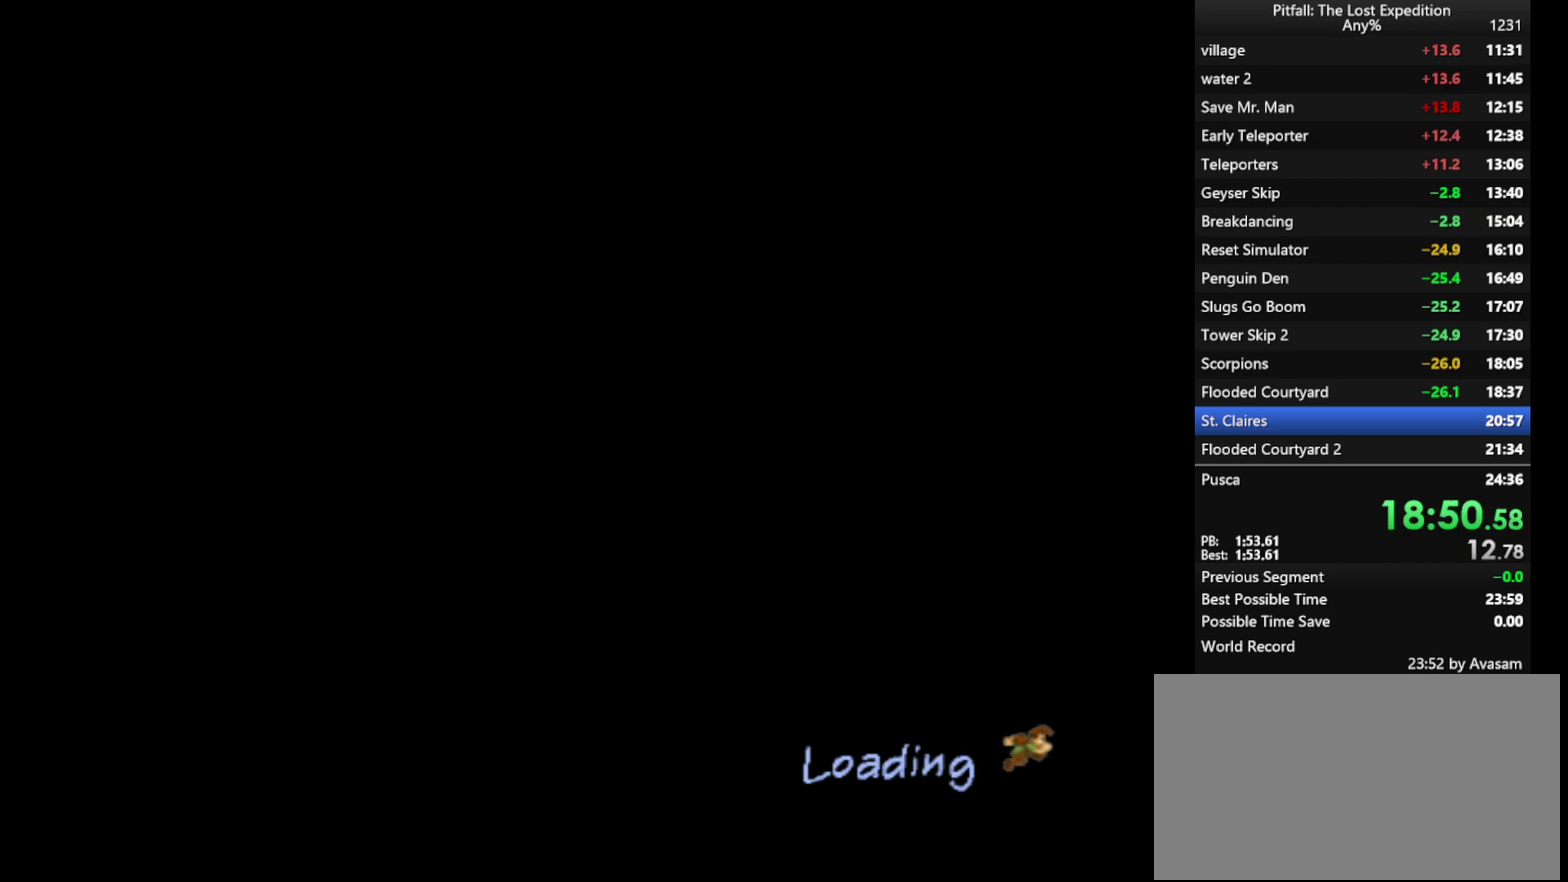
{"dt_ms": 500, "buttons": [], "left_stick": "center", "right_stick": "center", "events": []}
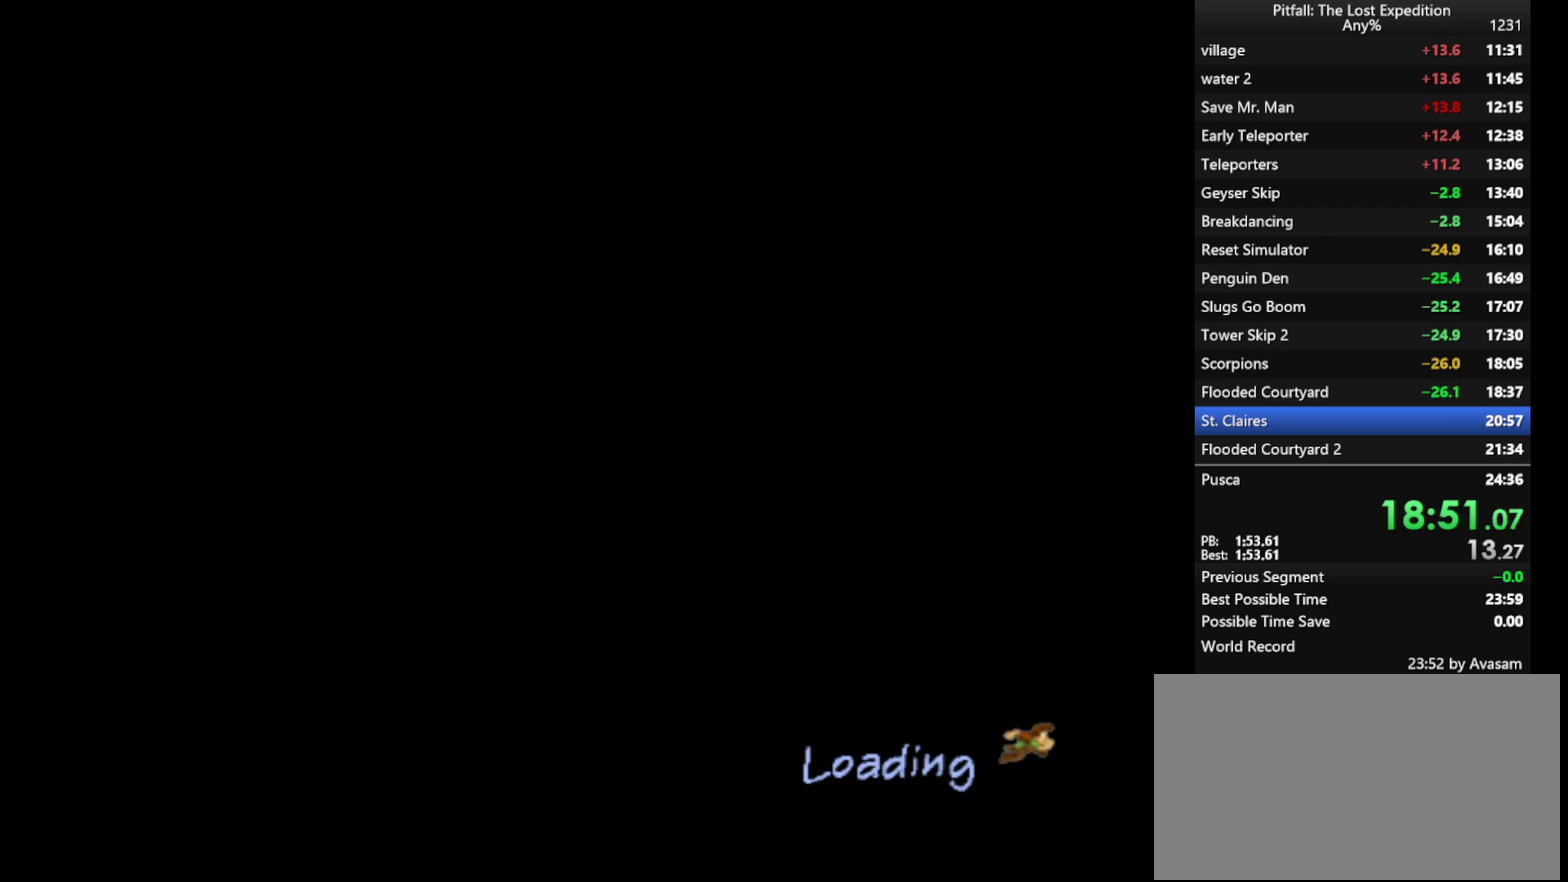
{"dt_ms": 1000, "buttons": ["A"], "left_stick": "center", "right_stick": "center", "events": [[700, "A", "down"], [783, "A", "up"], [833, "A", "down"], [917, "A", "up"], [1000, "A", "down"]]}
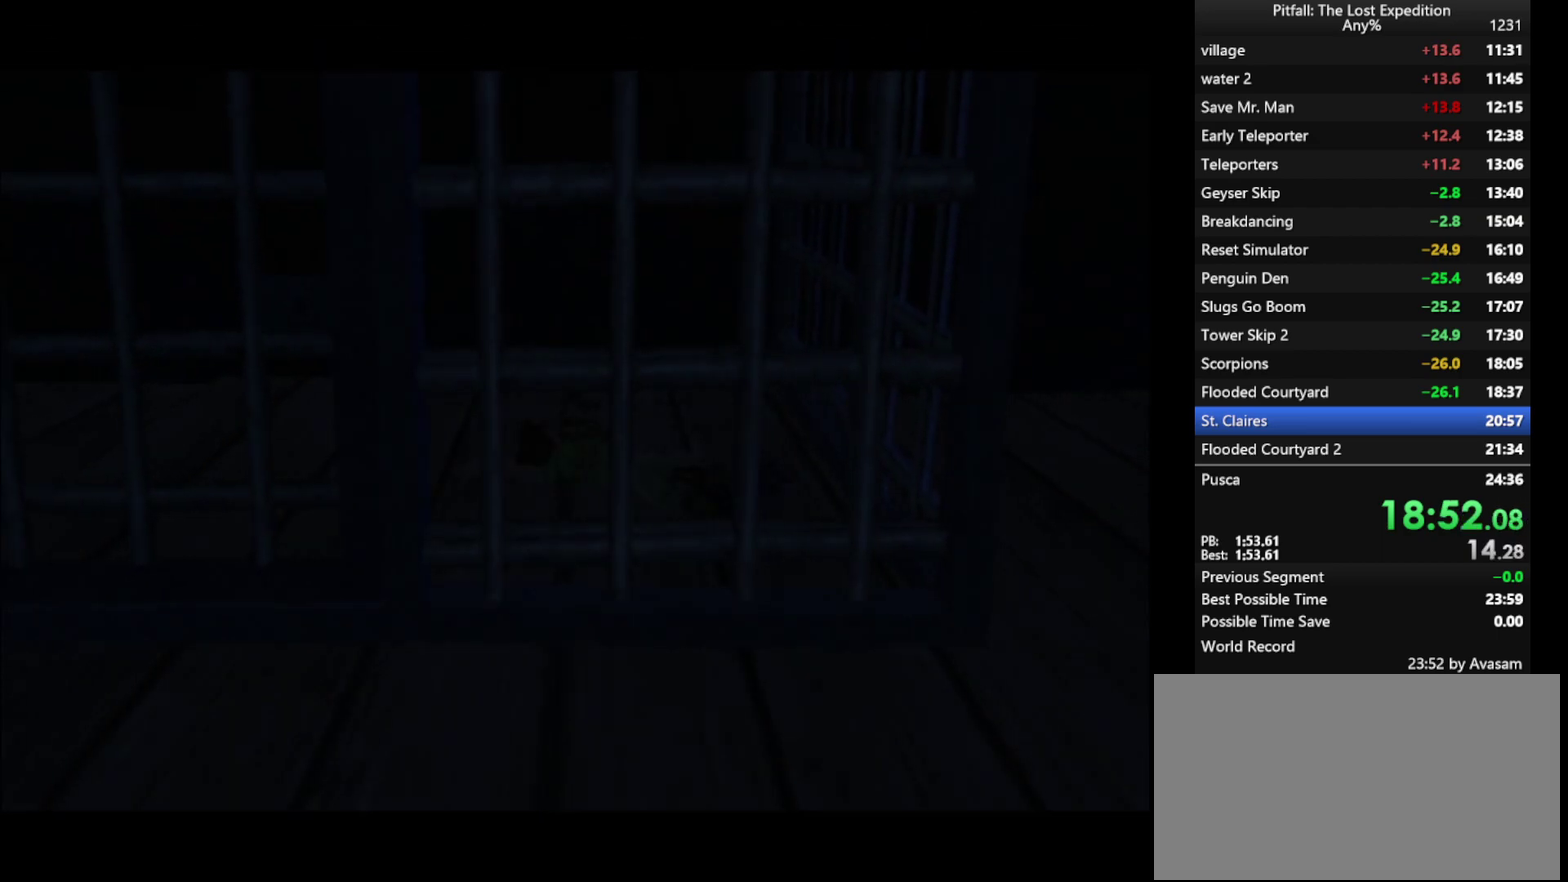
{"dt_ms": 500, "buttons": ["A"], "left_stick": "center", "right_stick": "center", "events": []}
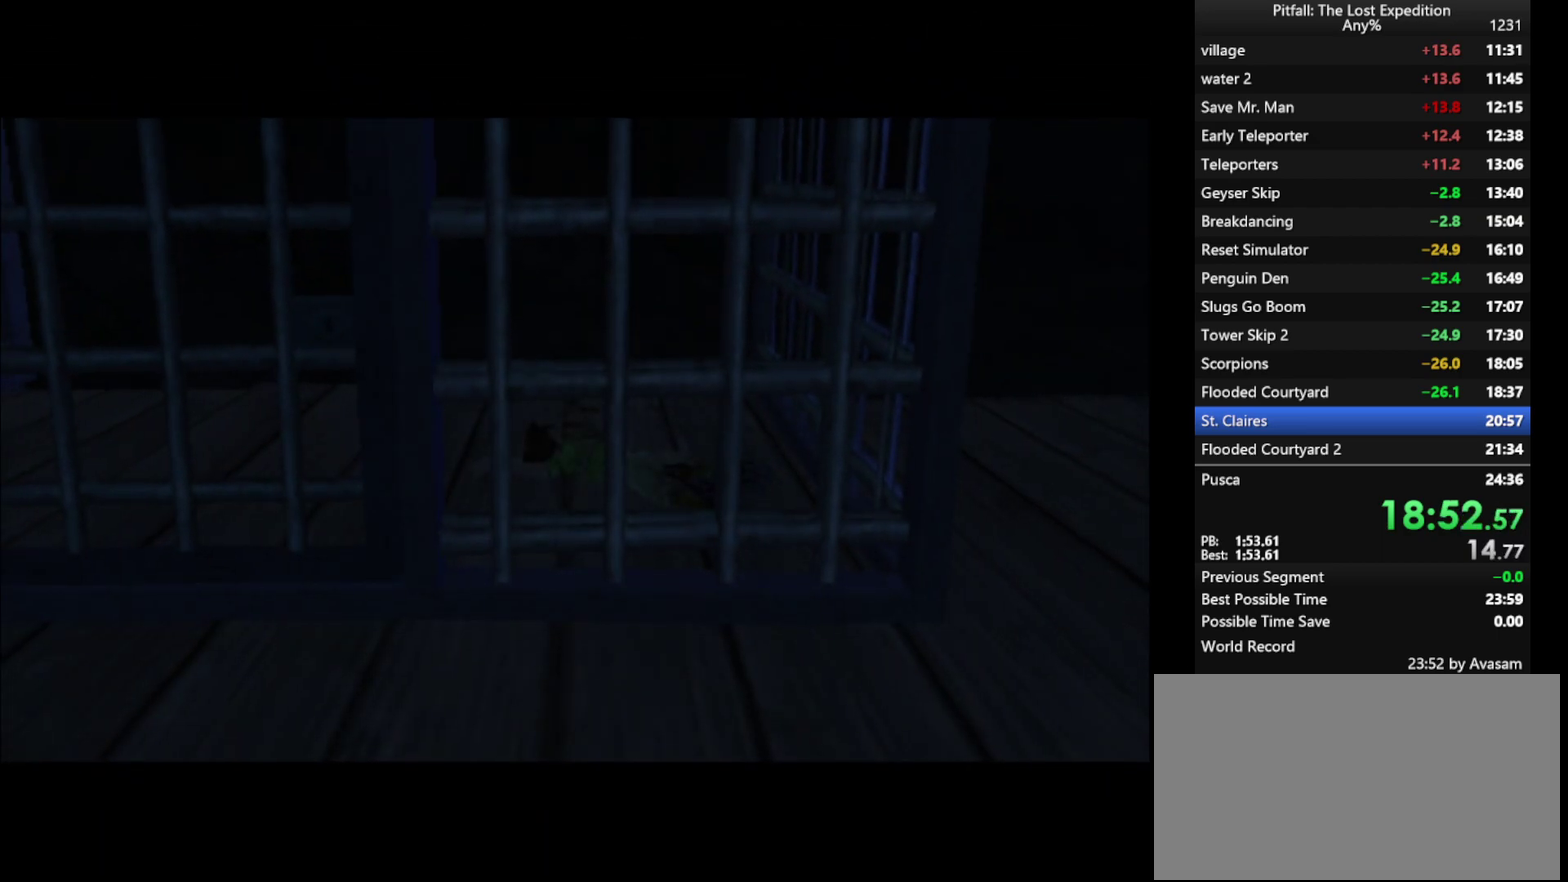
{"dt_ms": 500, "buttons": ["A"], "left_stick": "up", "right_stick": "center", "events": [[83, "left_stick", "up"]]}
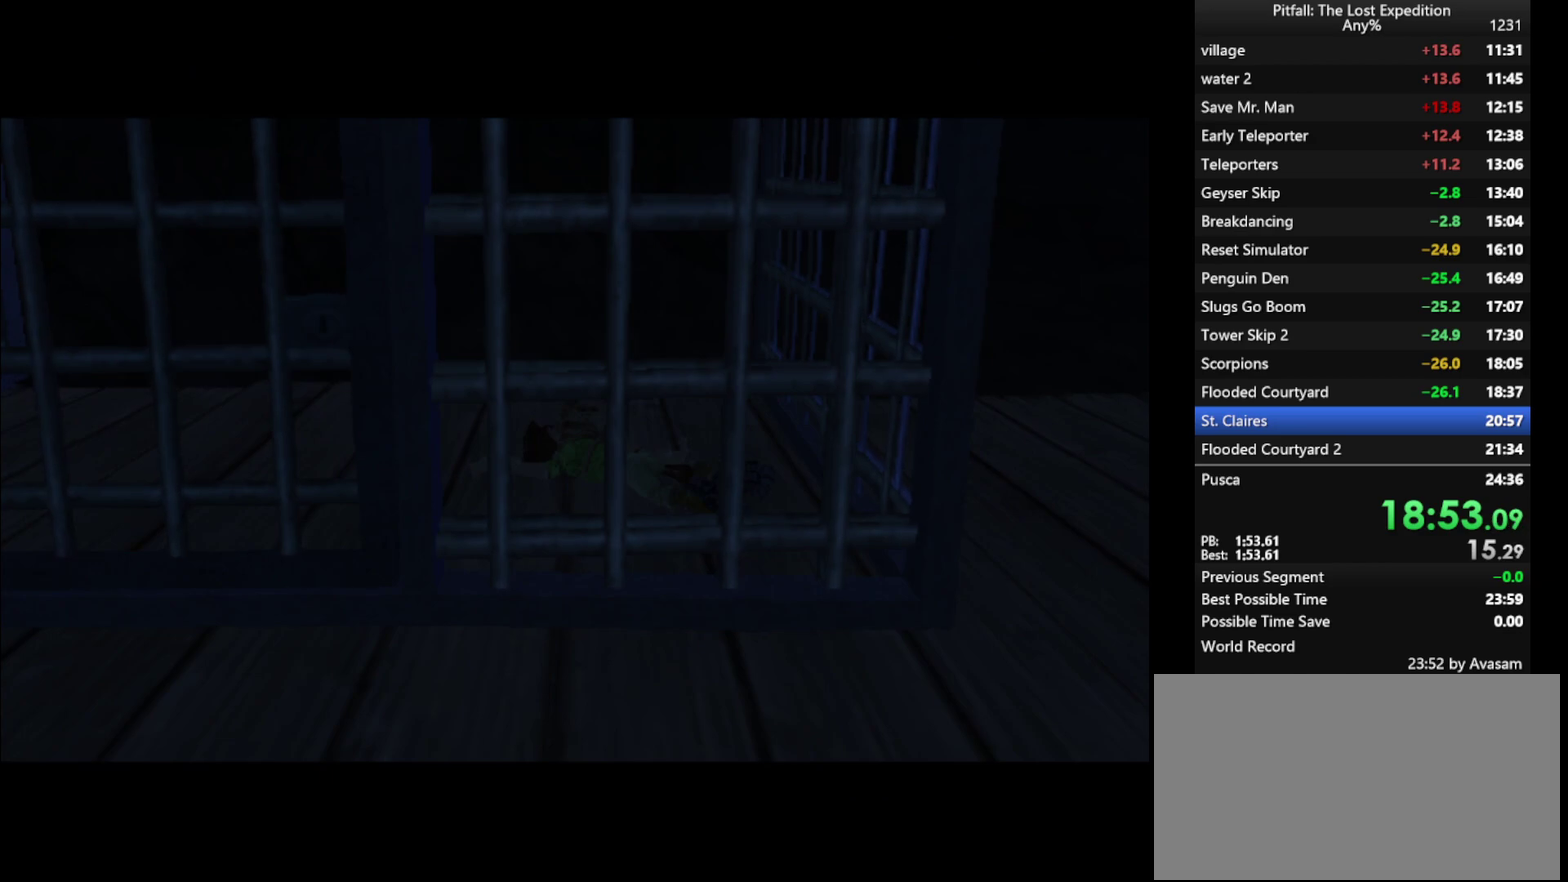
{"dt_ms": 500, "buttons": ["A"], "left_stick": "up", "right_stick": "center", "events": []}
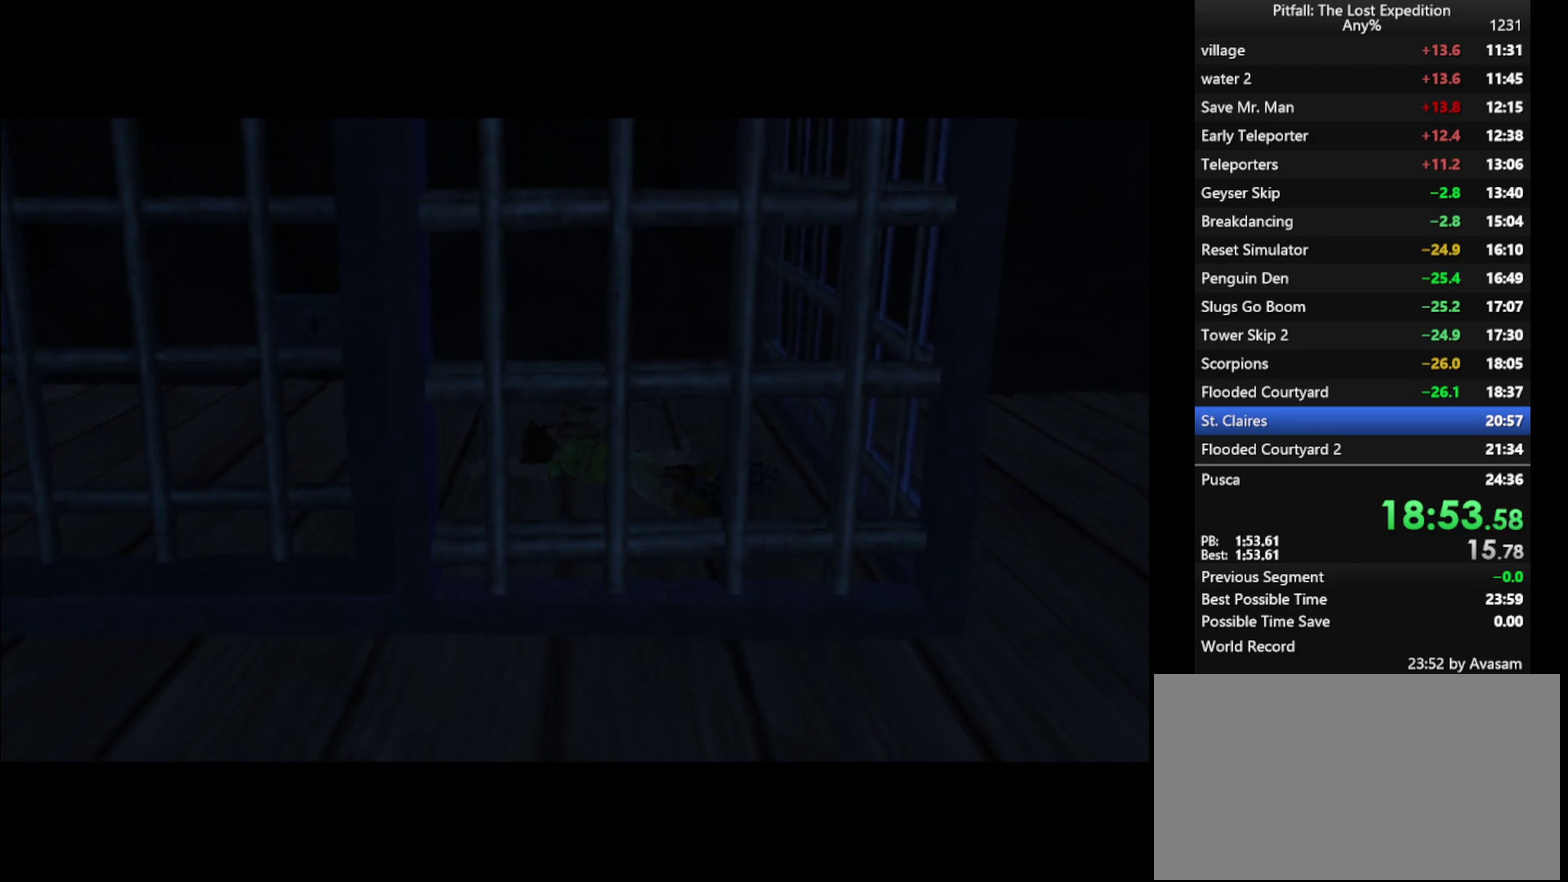
{"dt_ms": 500, "buttons": [], "left_stick": "up", "right_stick": "center", "events": [[33, "A", "up"], [100, "A", "down"], [150, "A", "up"], [300, "A", "down"], [350, "A", "up"], [400, "A", "down"], [433, "A", "up"]]}
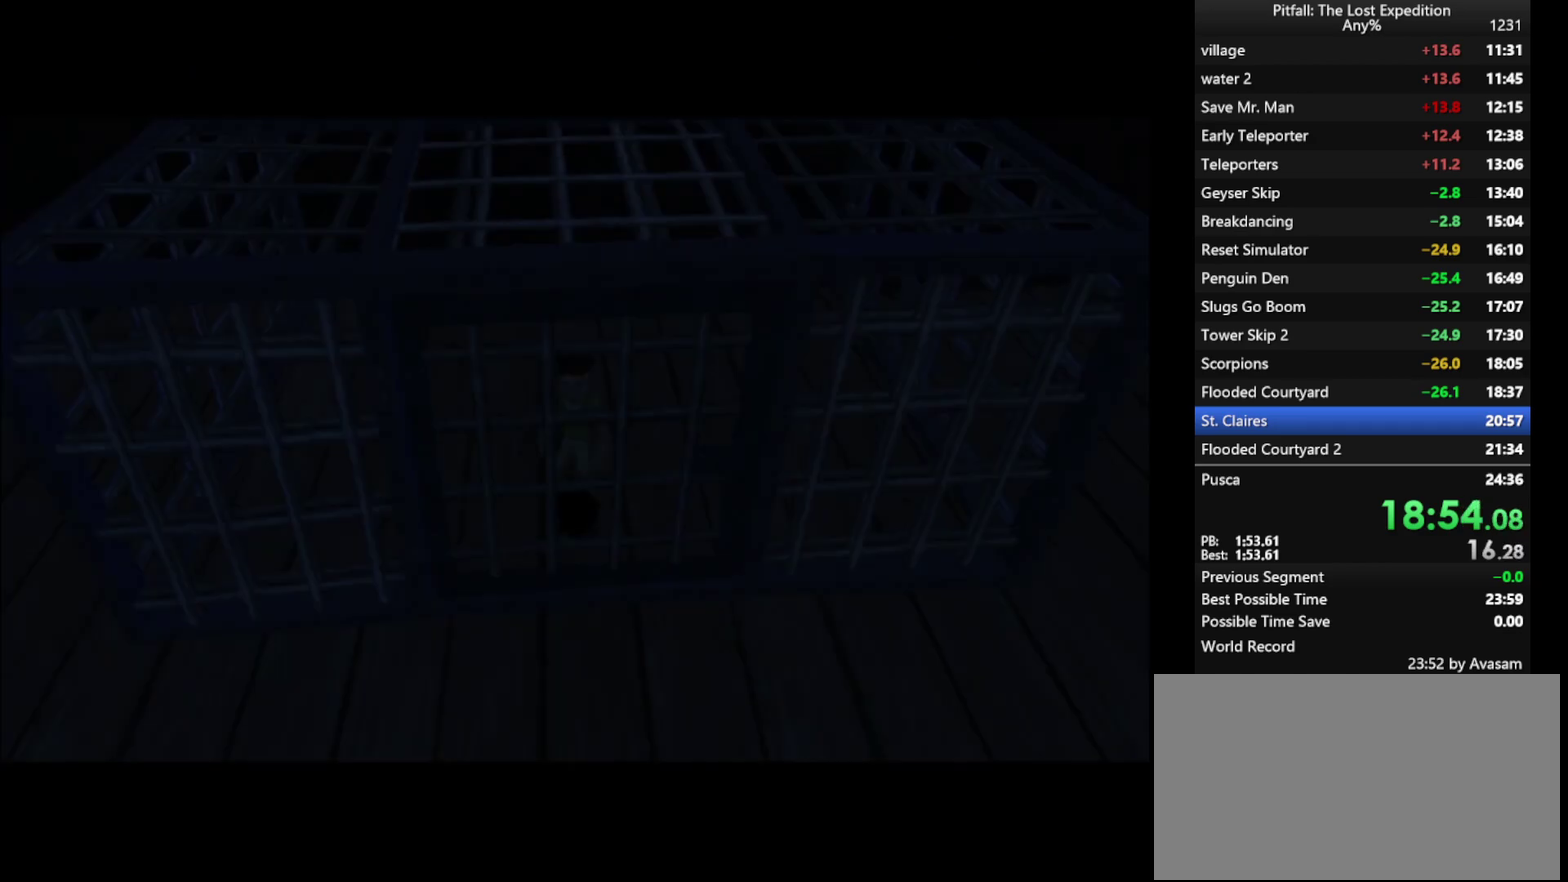
{"dt_ms": 500, "buttons": [], "left_stick": "up", "right_stick": "center", "events": []}
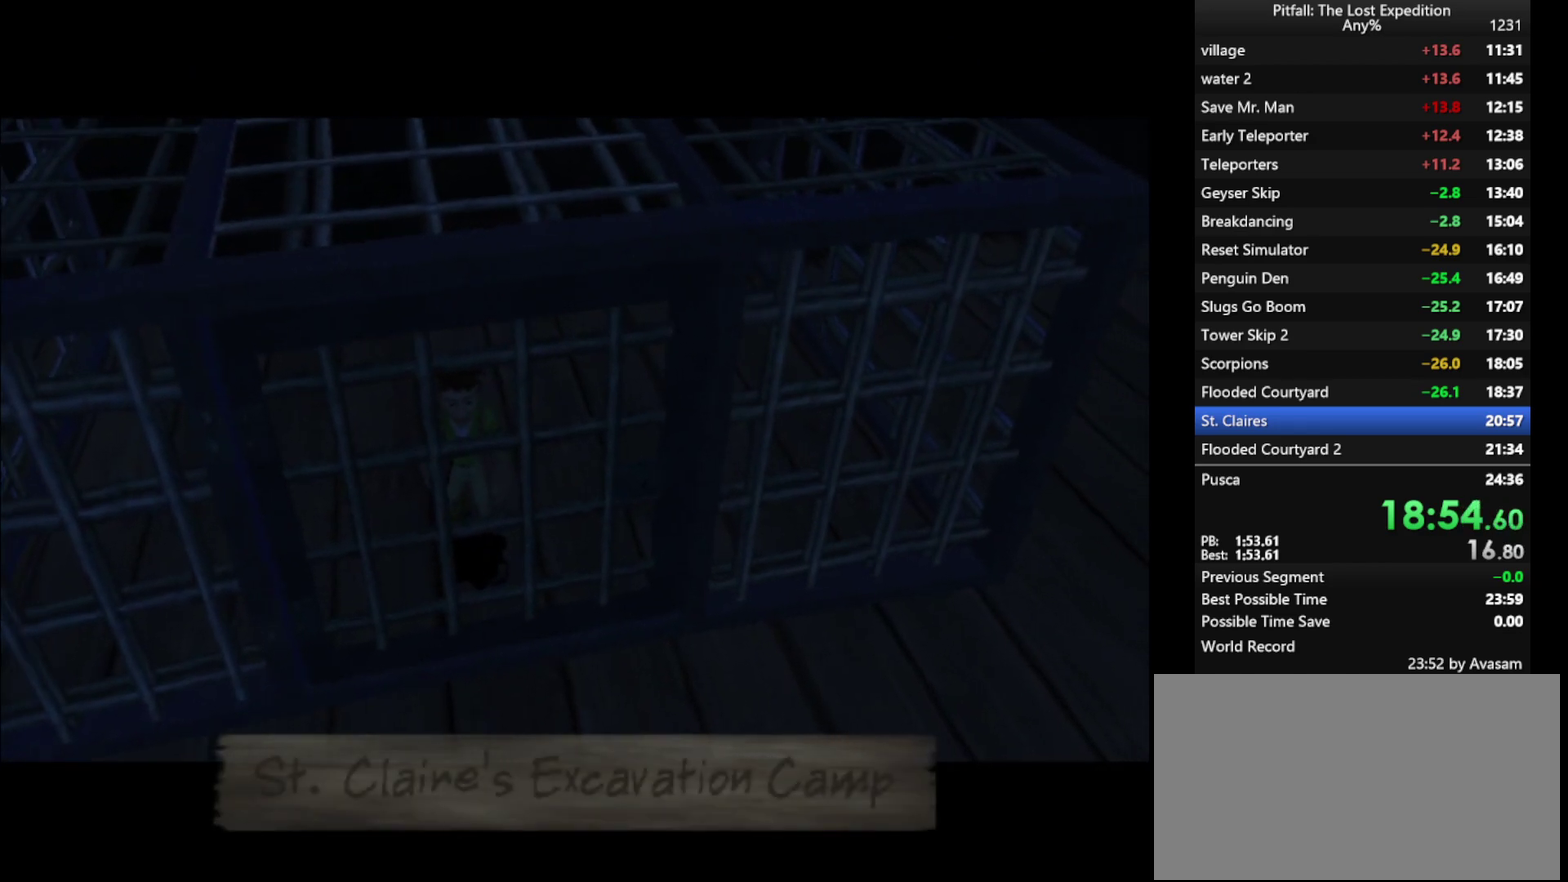
{"dt_ms": 500, "buttons": [], "left_stick": "up", "right_stick": "center", "events": []}
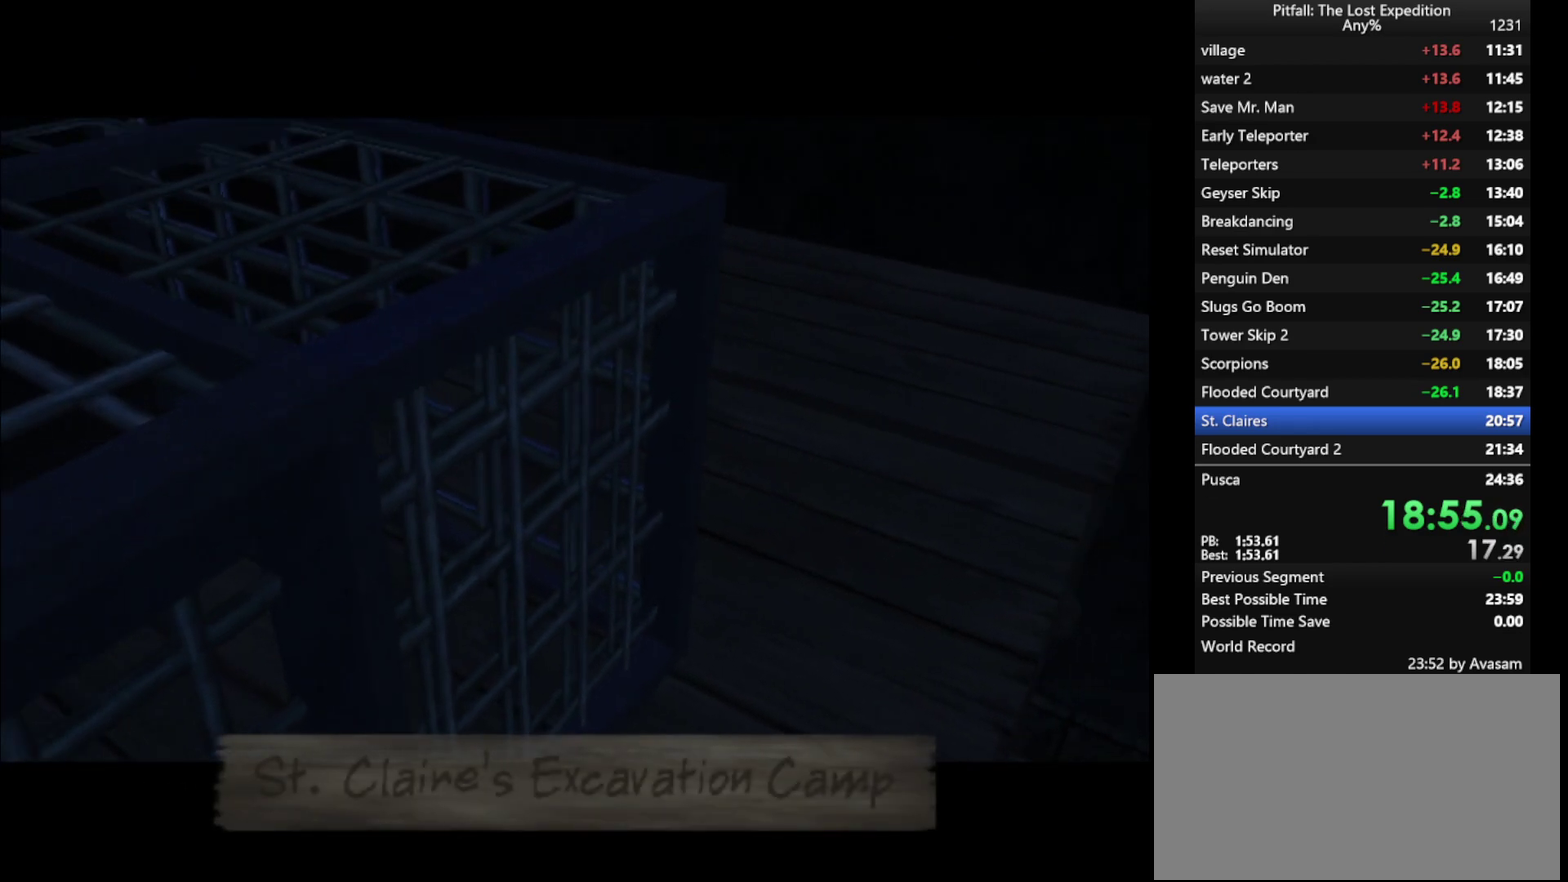
{"dt_ms": 500, "buttons": [], "left_stick": "up", "right_stick": "center", "events": []}
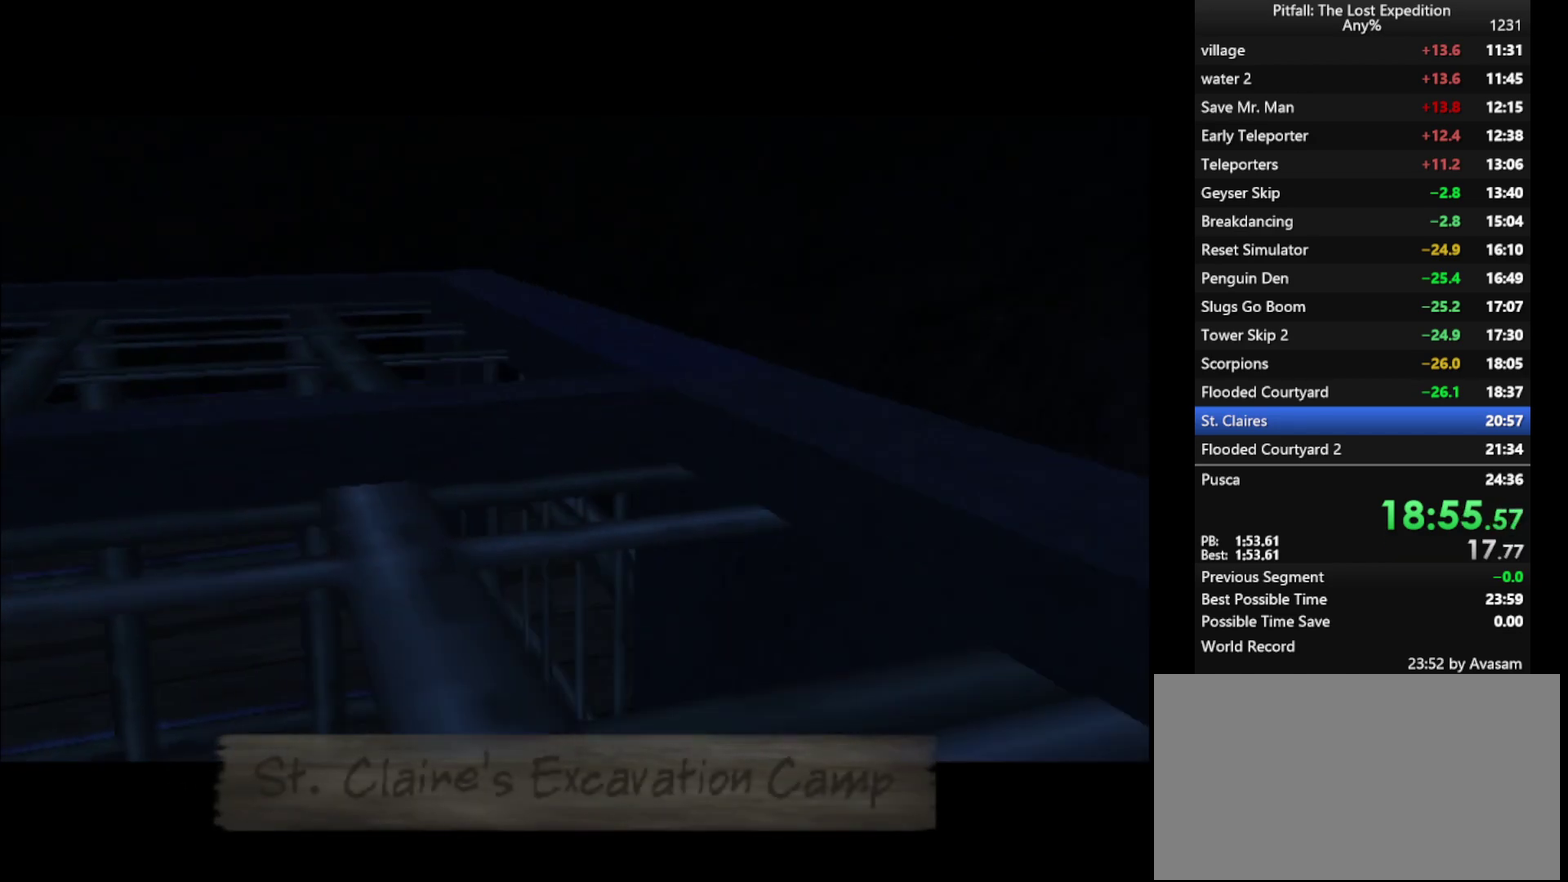
{"dt_ms": 500, "buttons": [], "left_stick": "up", "right_stick": "center", "events": [[317, "B", "down"], [400, "B", "up"]]}
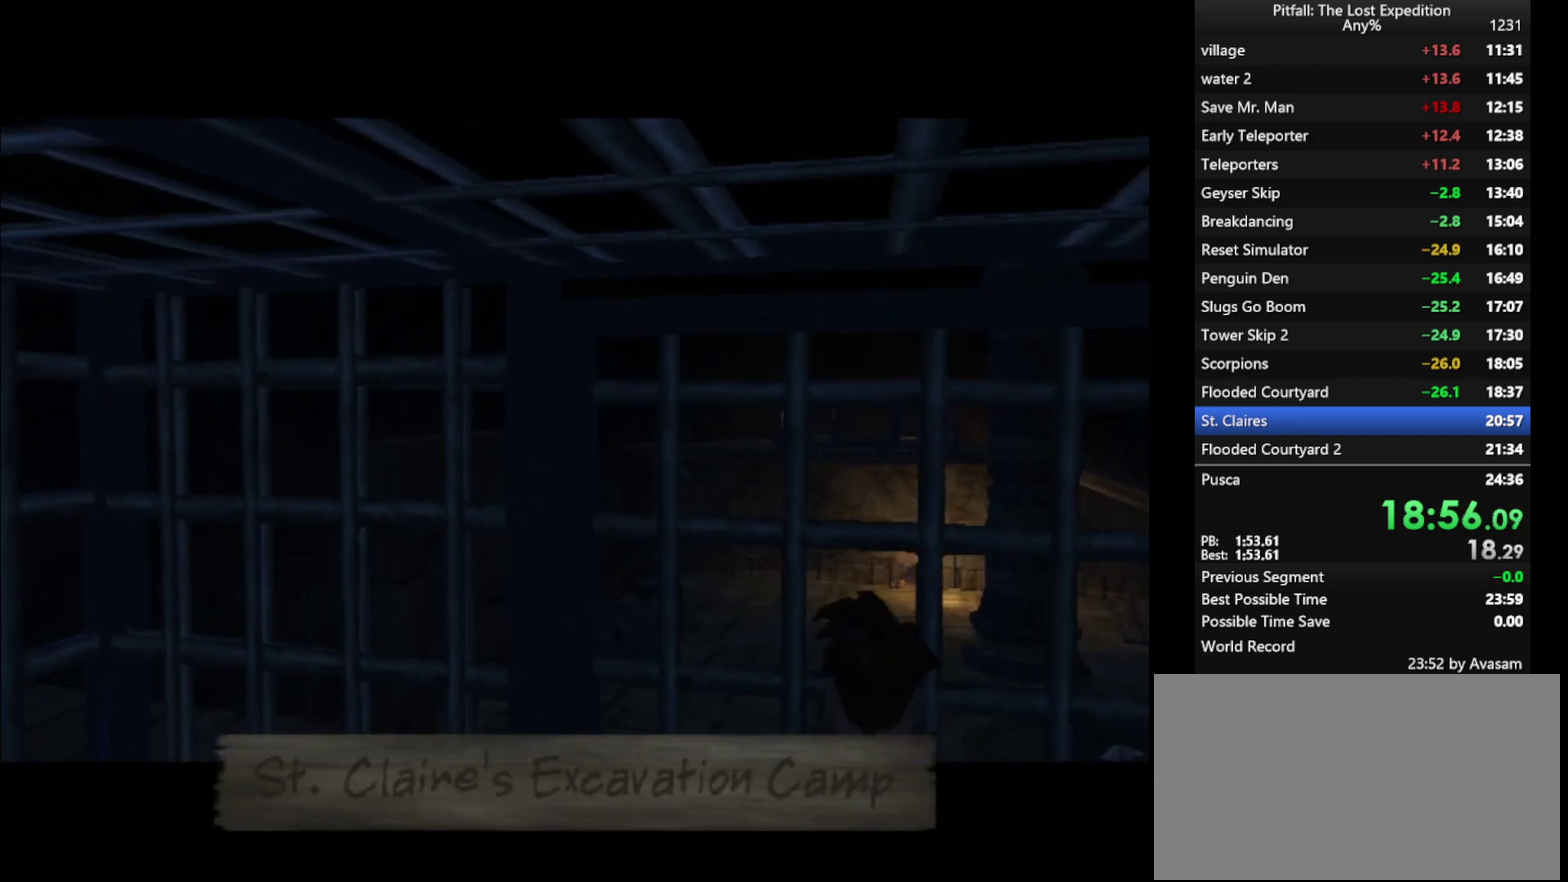
{"dt_ms": 500, "buttons": [], "left_stick": "up-left", "right_stick": "center", "events": [[367, "left_stick", "up-left"], [417, "B", "down"], [483, "B", "up"]]}
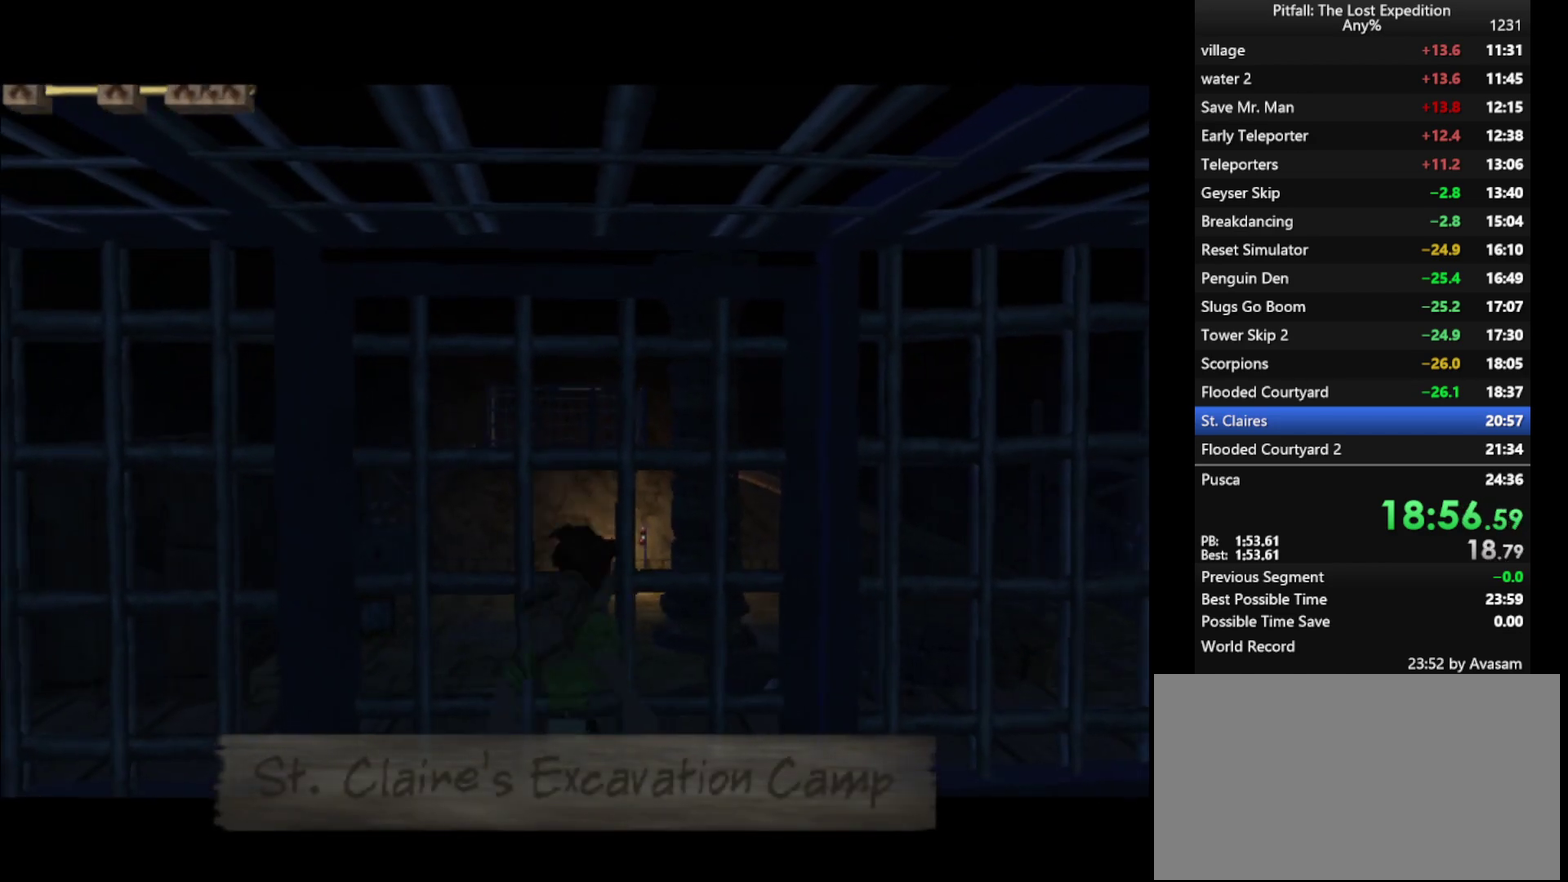
{"dt_ms": 500, "buttons": ["X"], "left_stick": "up", "right_stick": "center"}
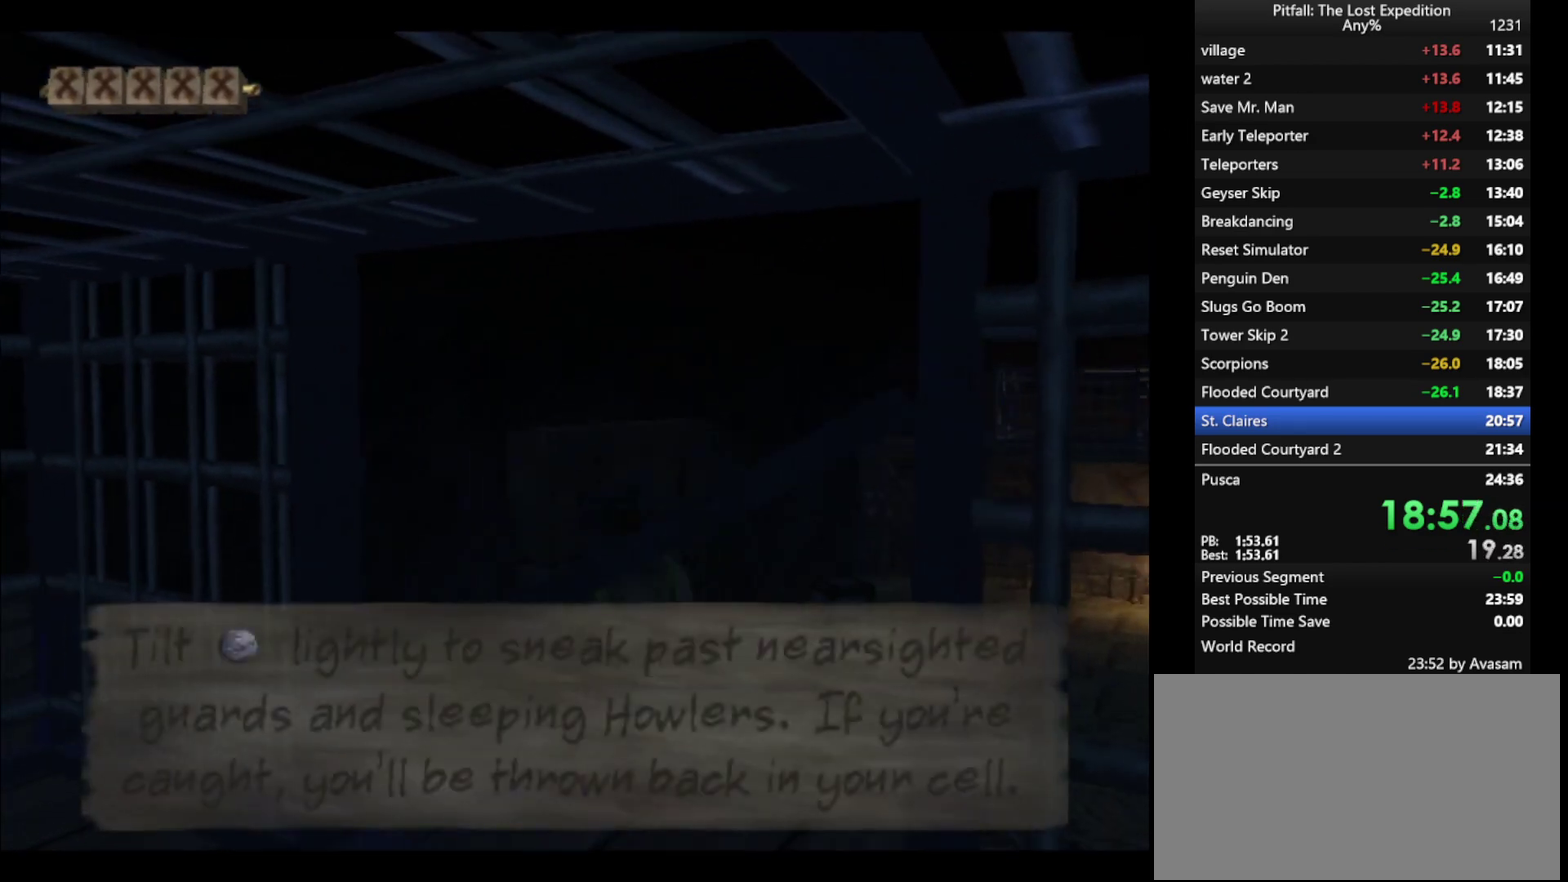
{"dt_ms": 500, "buttons": [], "left_stick": "up", "right_stick": "center", "events": [[50, "X", "up"], [100, "X", "down"], [150, "X", "up"], [300, "X", "down"], [350, "X", "up"], [400, "X", "down"], [433, "X", "up"]]}
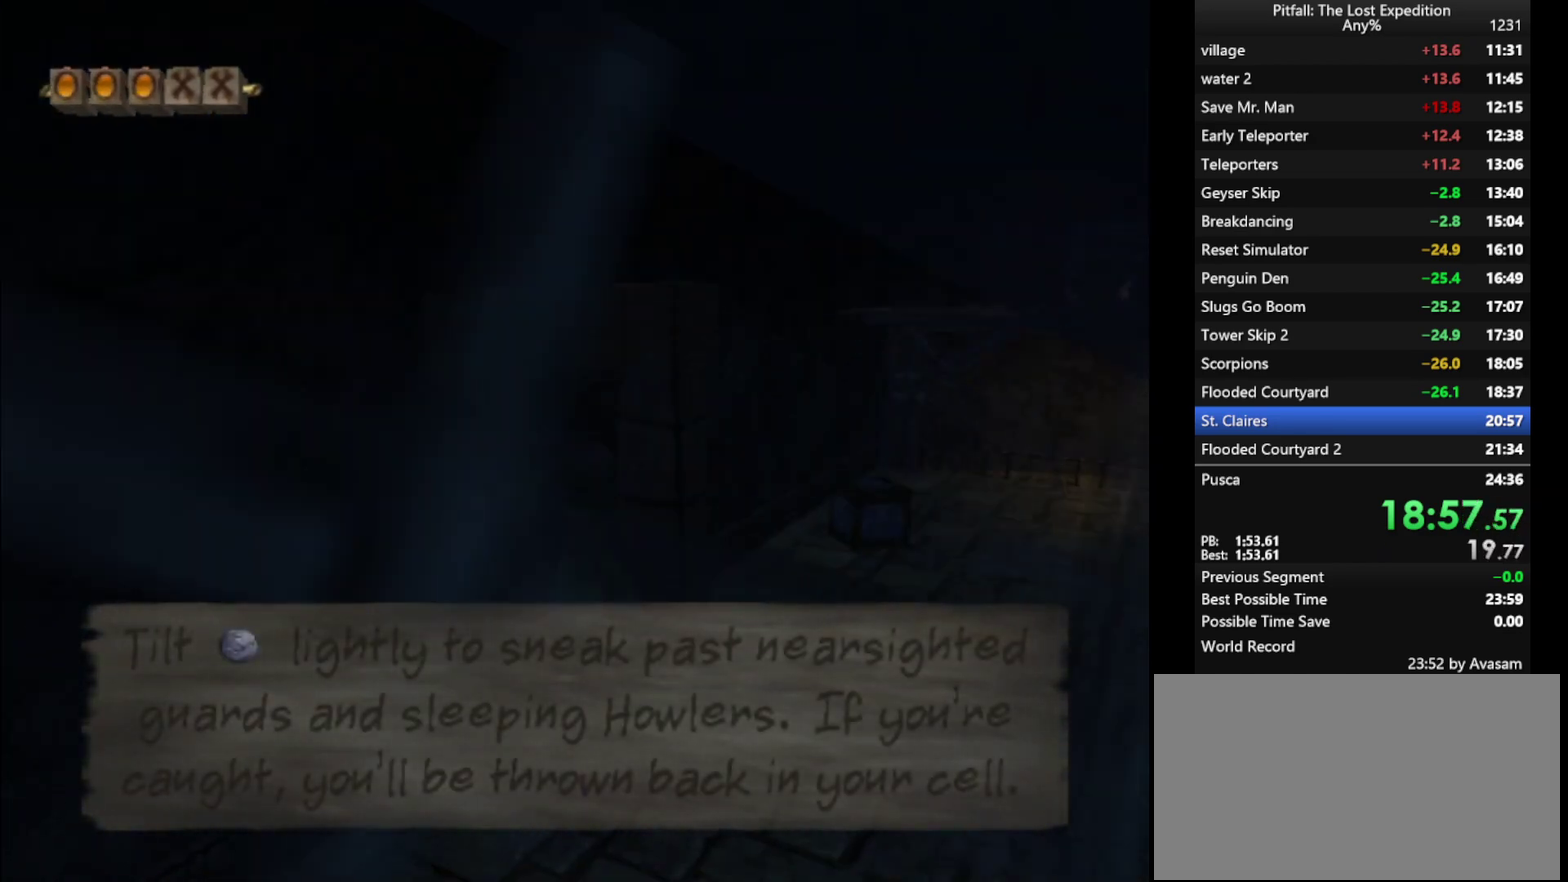
{"dt_ms": 500, "buttons": ["R1"], "left_stick": "up", "right_stick": "center", "events": [[167, "R1", "down"], [300, "R1", "up"], [433, "R1", "down"]]}
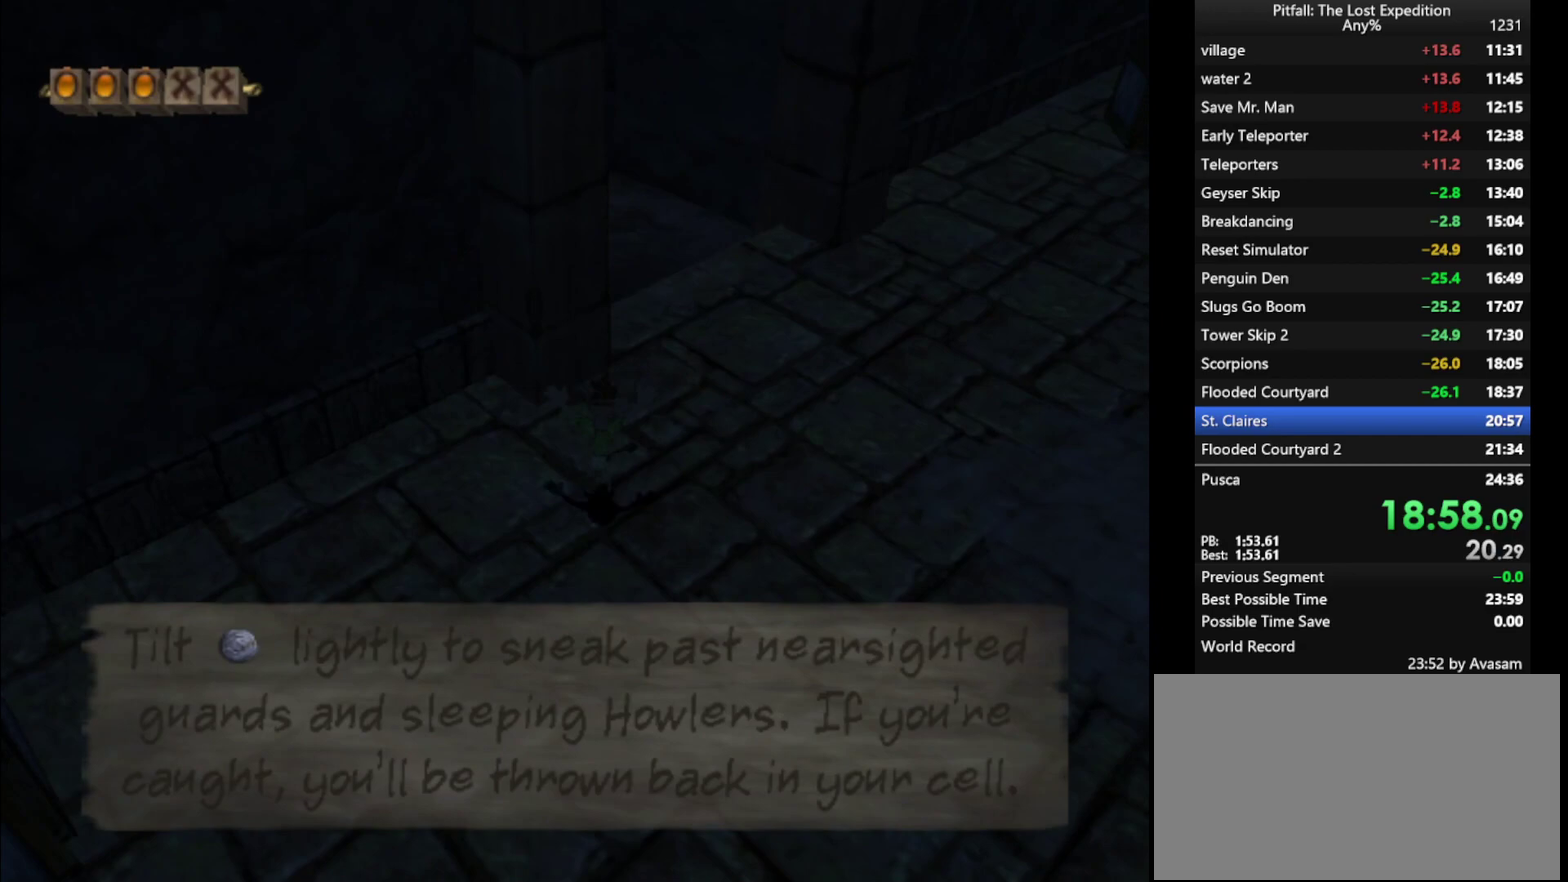
{"dt_ms": 500, "buttons": [], "left_stick": "up-right", "right_stick": "center", "events": [[50, "R1", "up"], [167, "R1", "down"], [317, "R1", "up"], [450, "left_stick", "up-right"]]}
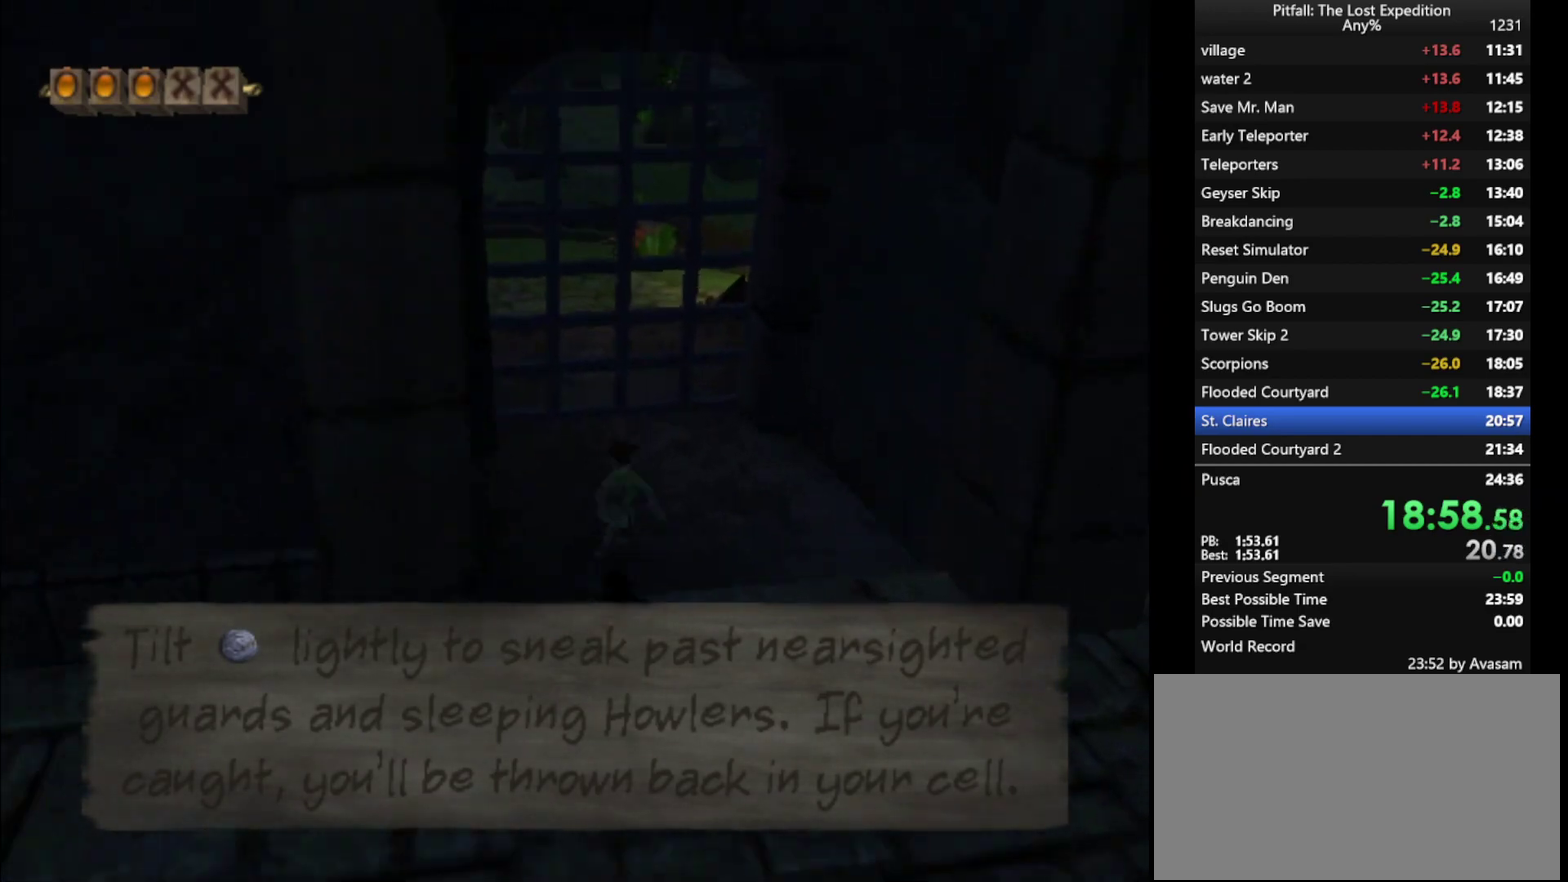
{"dt_ms": 500, "buttons": [], "left_stick": "up-right", "right_stick": "center", "events": []}
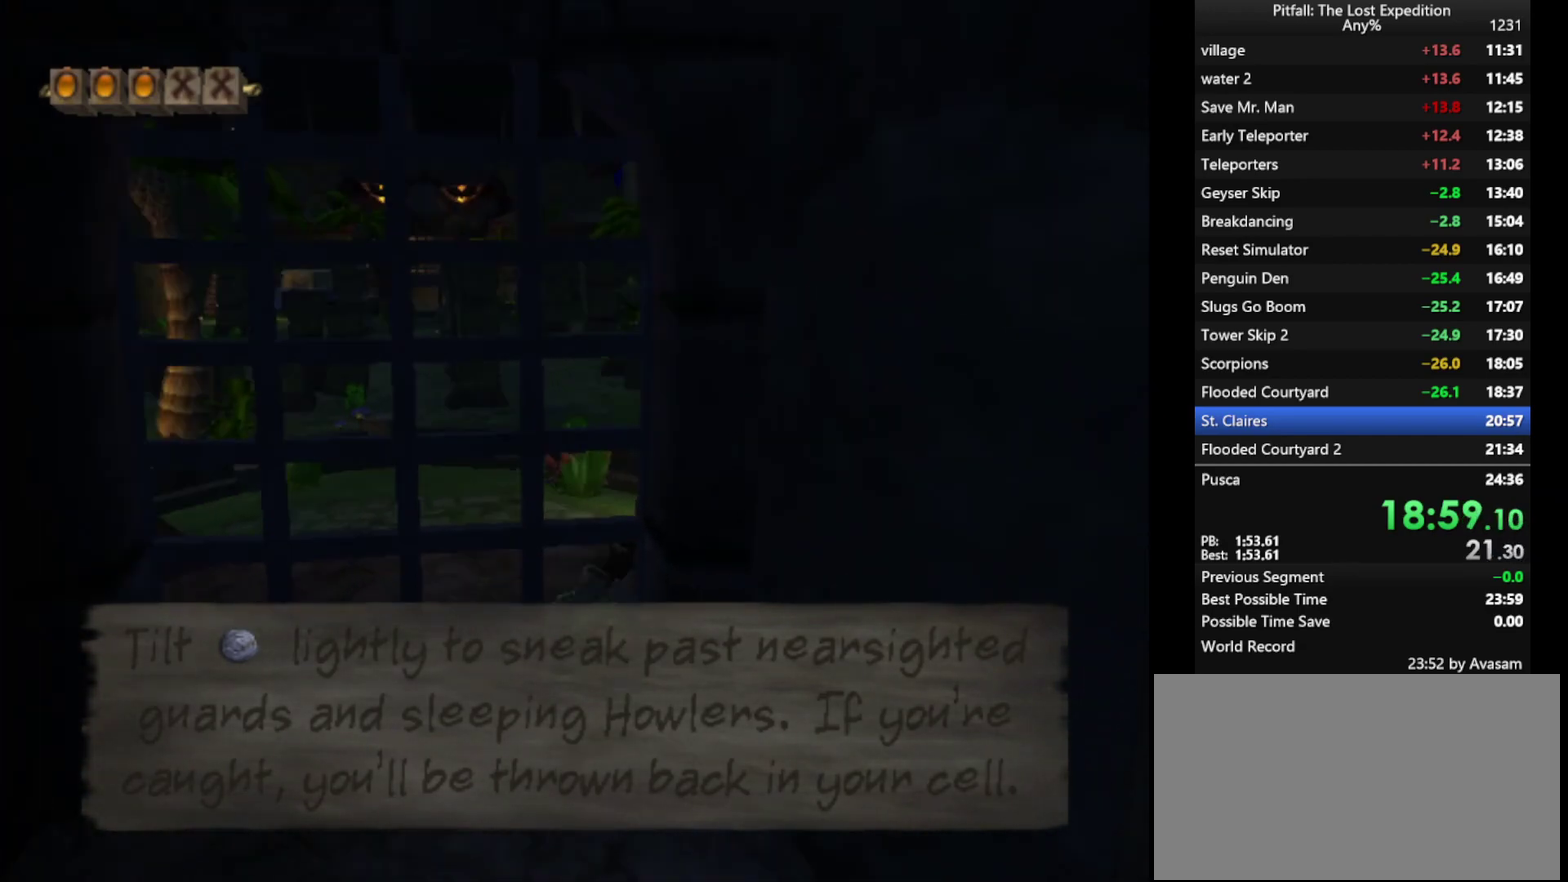
{"dt_ms": 500, "buttons": [], "left_stick": "up", "right_stick": "center", "events": [[50, "Y", "down"], [133, "Y", "up"], [133, "left_stick", "up"]]}